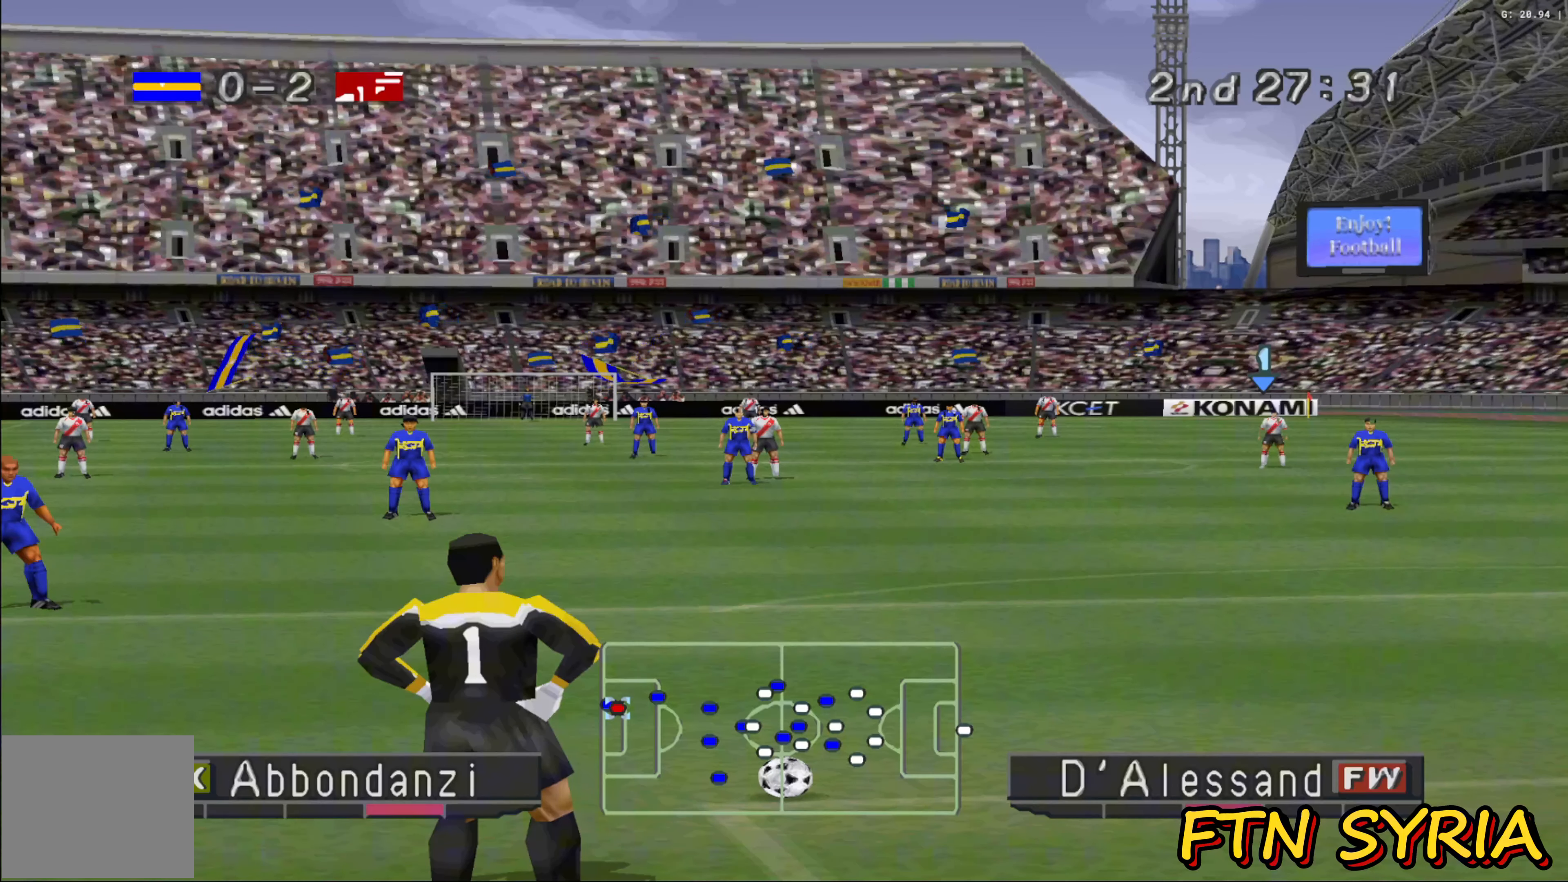
Gameplay with a controller (PlayStation layout); each line is a JSON object with the inputs held at the frame after it. "events" lists button and stick changes between this image and that frame as [ms after this image, input, new state], when the widget could be followed in between. Not read: right_stick.
{"buttons": ["R1"], "left_stick": "center", "events": [[483, "R1", "down"]]}
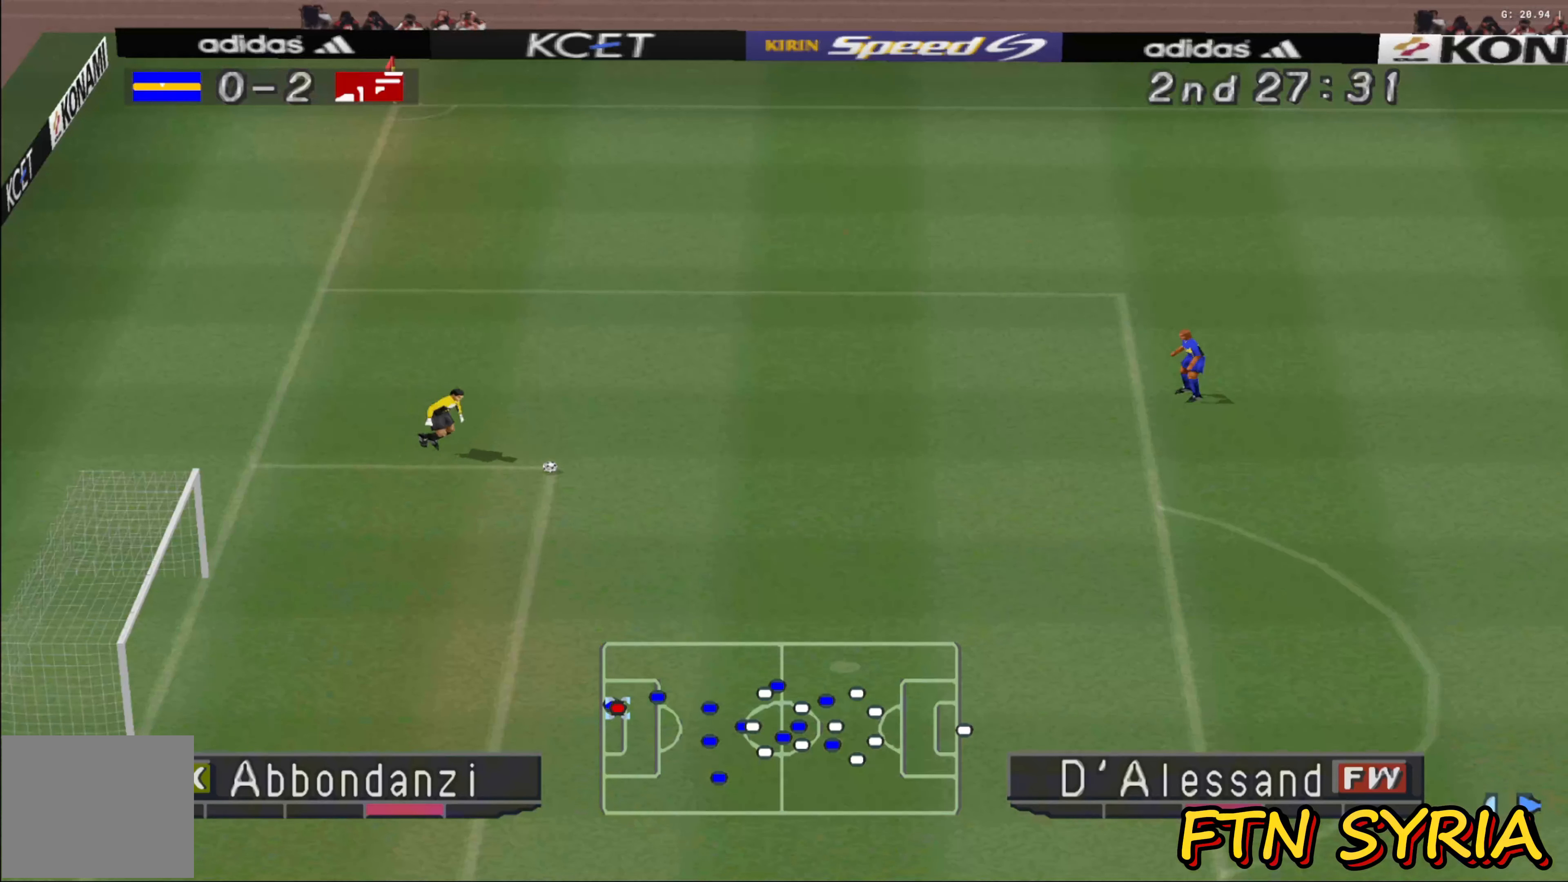
{"buttons": ["R1"], "left_stick": "left", "events": [[350, "left_stick", "left"]]}
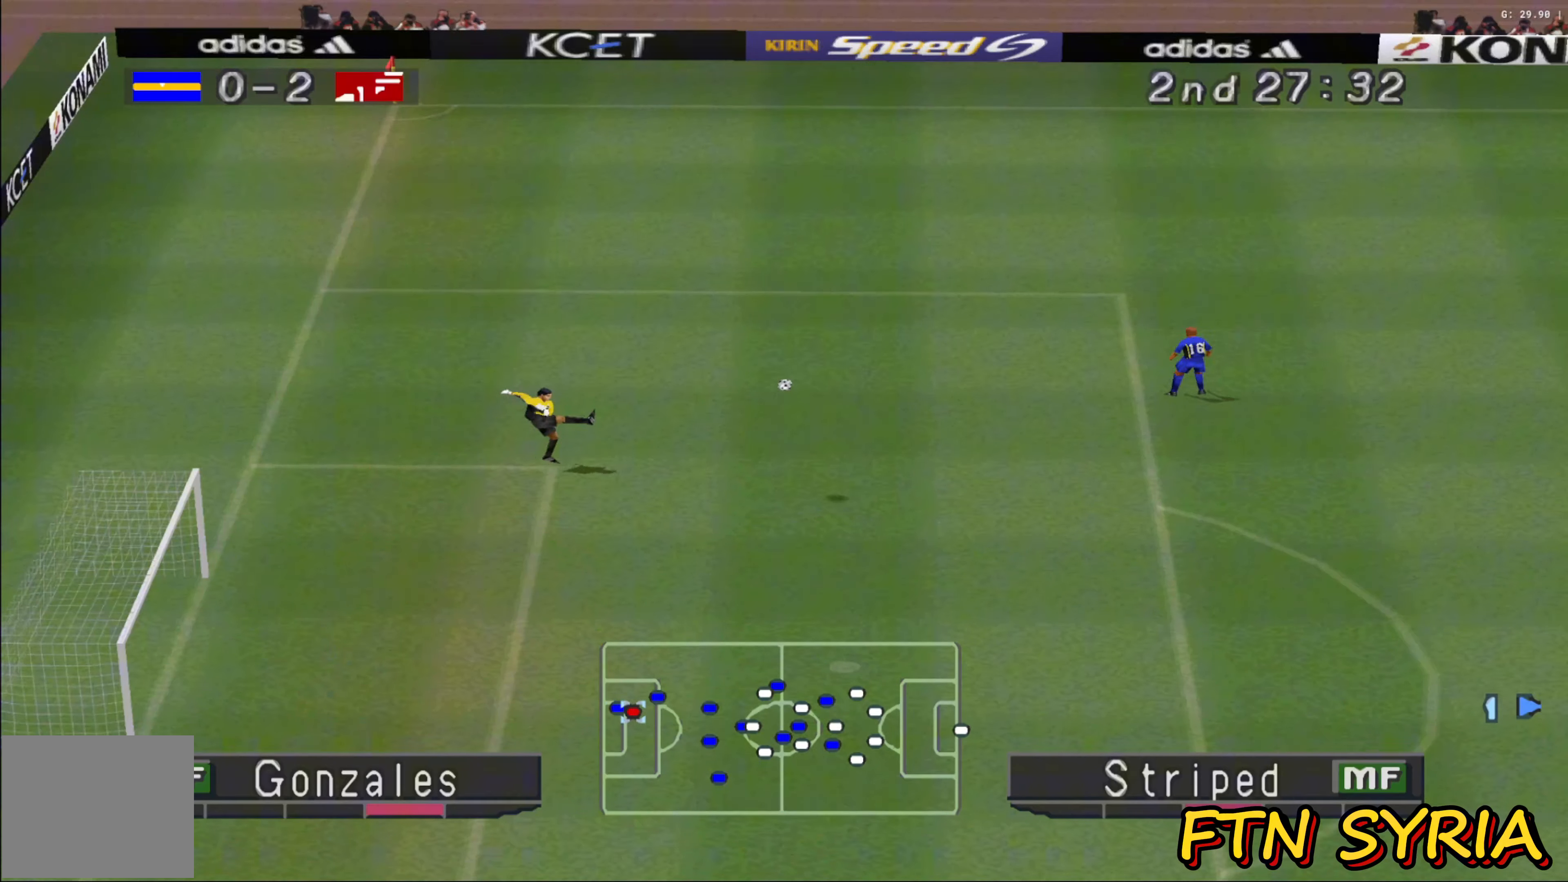
{"buttons": ["R1"], "left_stick": "left", "events": []}
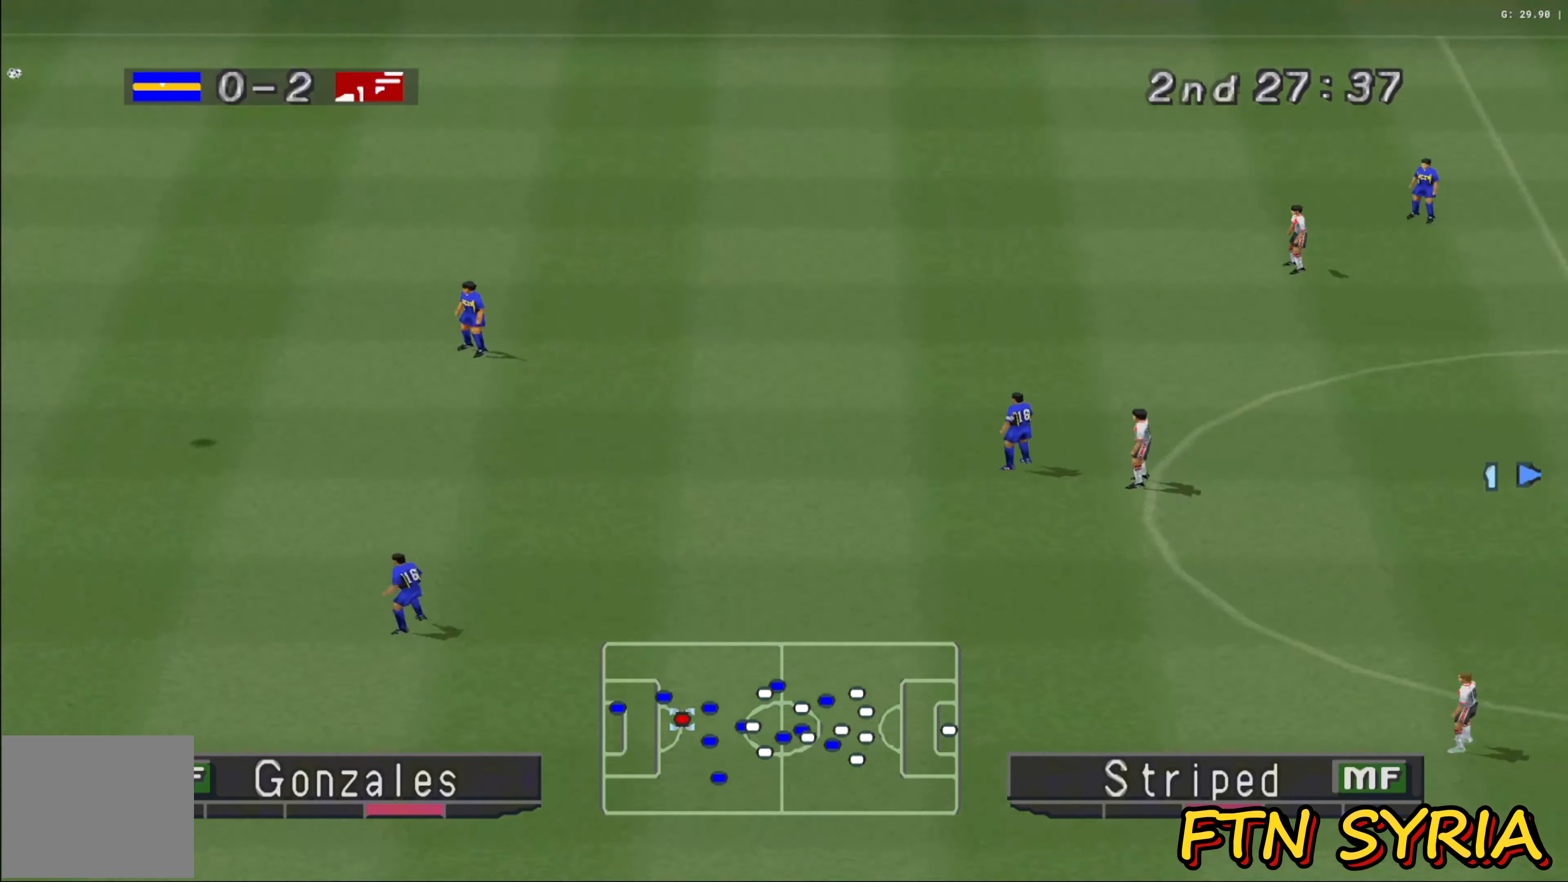
{"buttons": ["R1"], "left_stick": "left", "events": []}
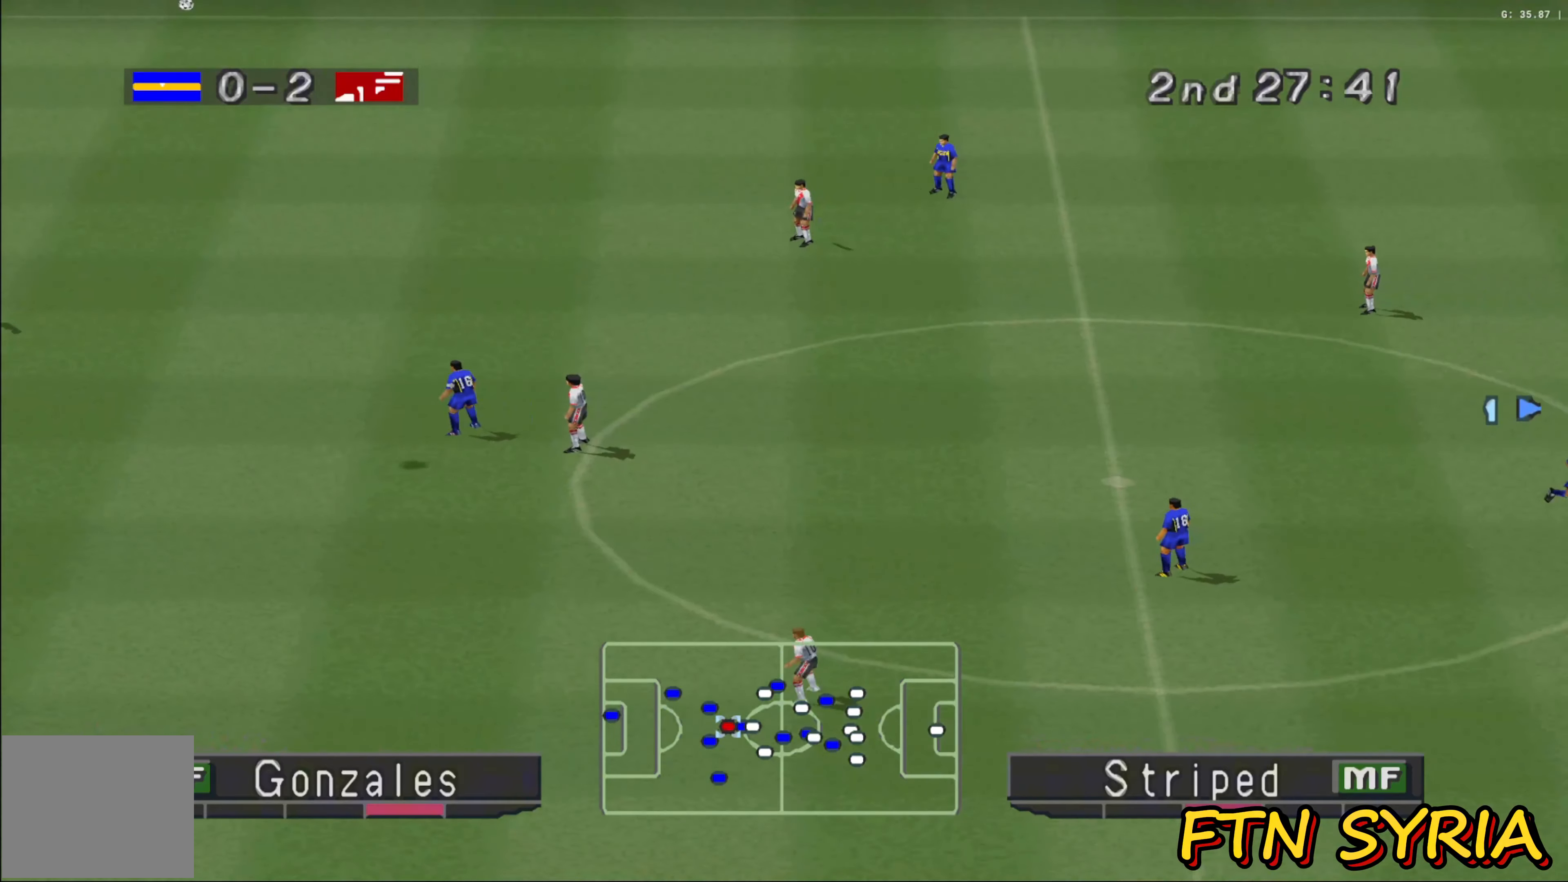
{"buttons": ["CROSS", "R1"], "left_stick": "left", "events": [[150, "CROSS", "down"], [250, "CROSS", "up"], [333, "CROSS", "down"], [417, "CROSS", "up"], [483, "CROSS", "down"]]}
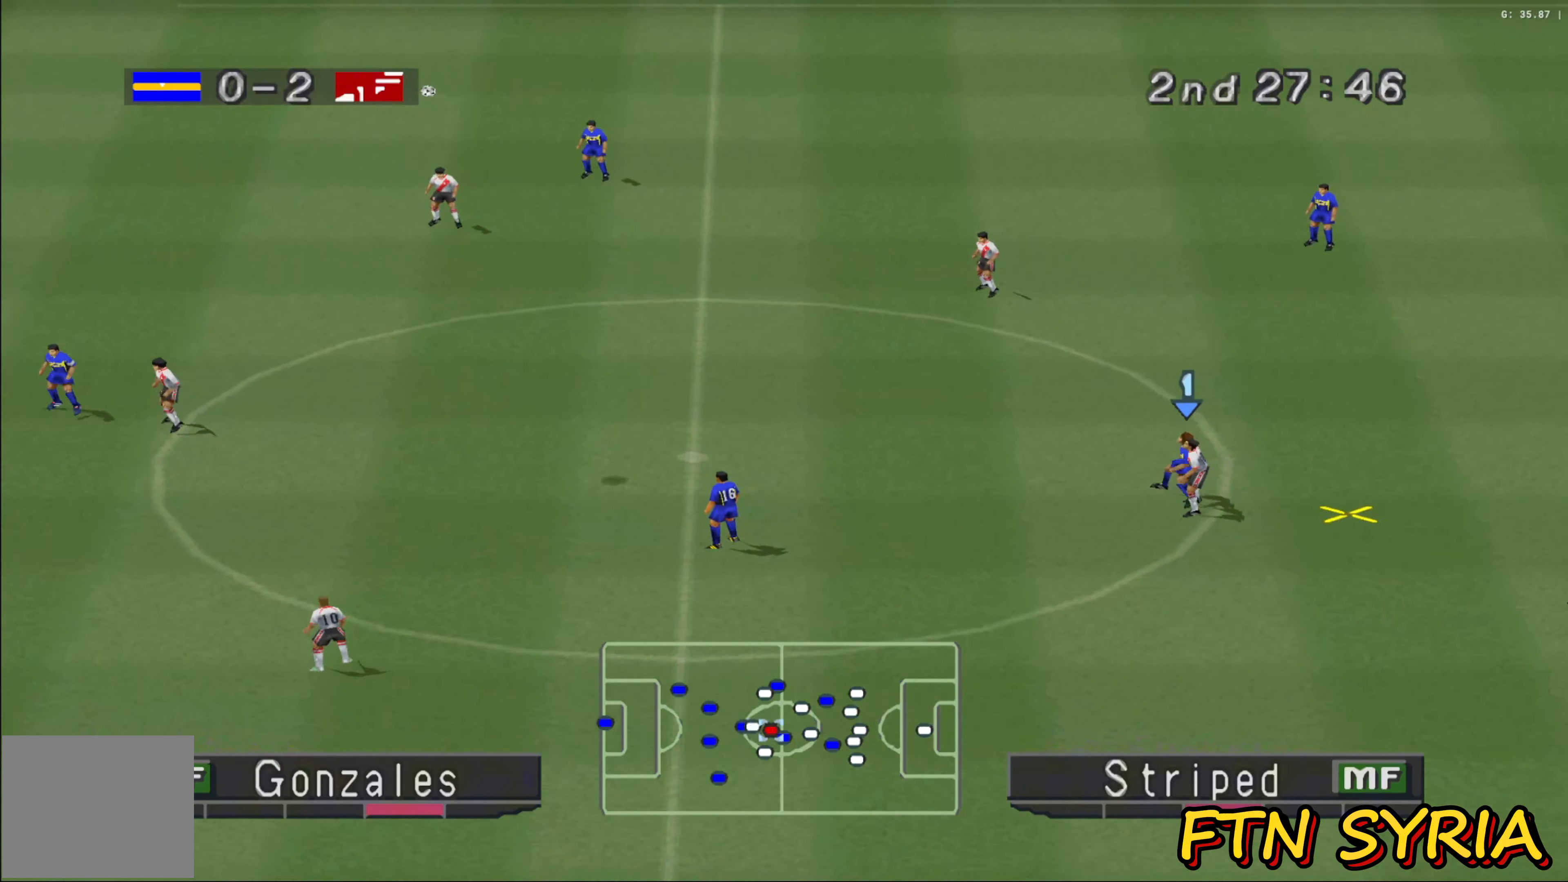
{"buttons": ["CROSS", "R1"], "left_stick": "left", "events": [[83, "CROSS", "up"], [150, "CROSS", "down"], [250, "CROSS", "up"], [333, "CROSS", "down"]]}
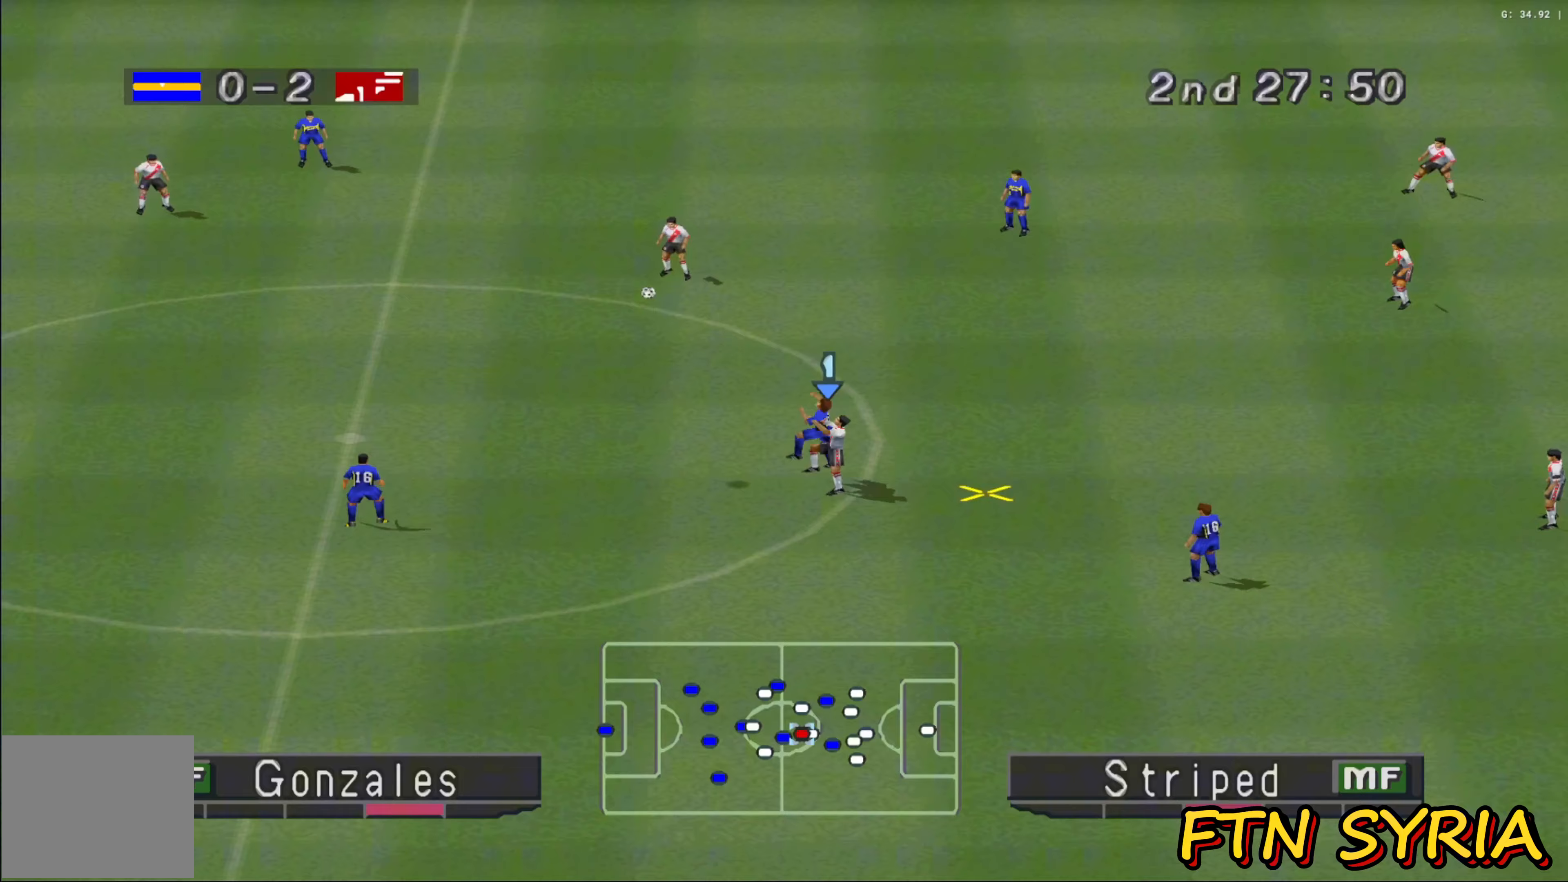
{"buttons": ["CROSS", "R1"], "left_stick": "left", "events": []}
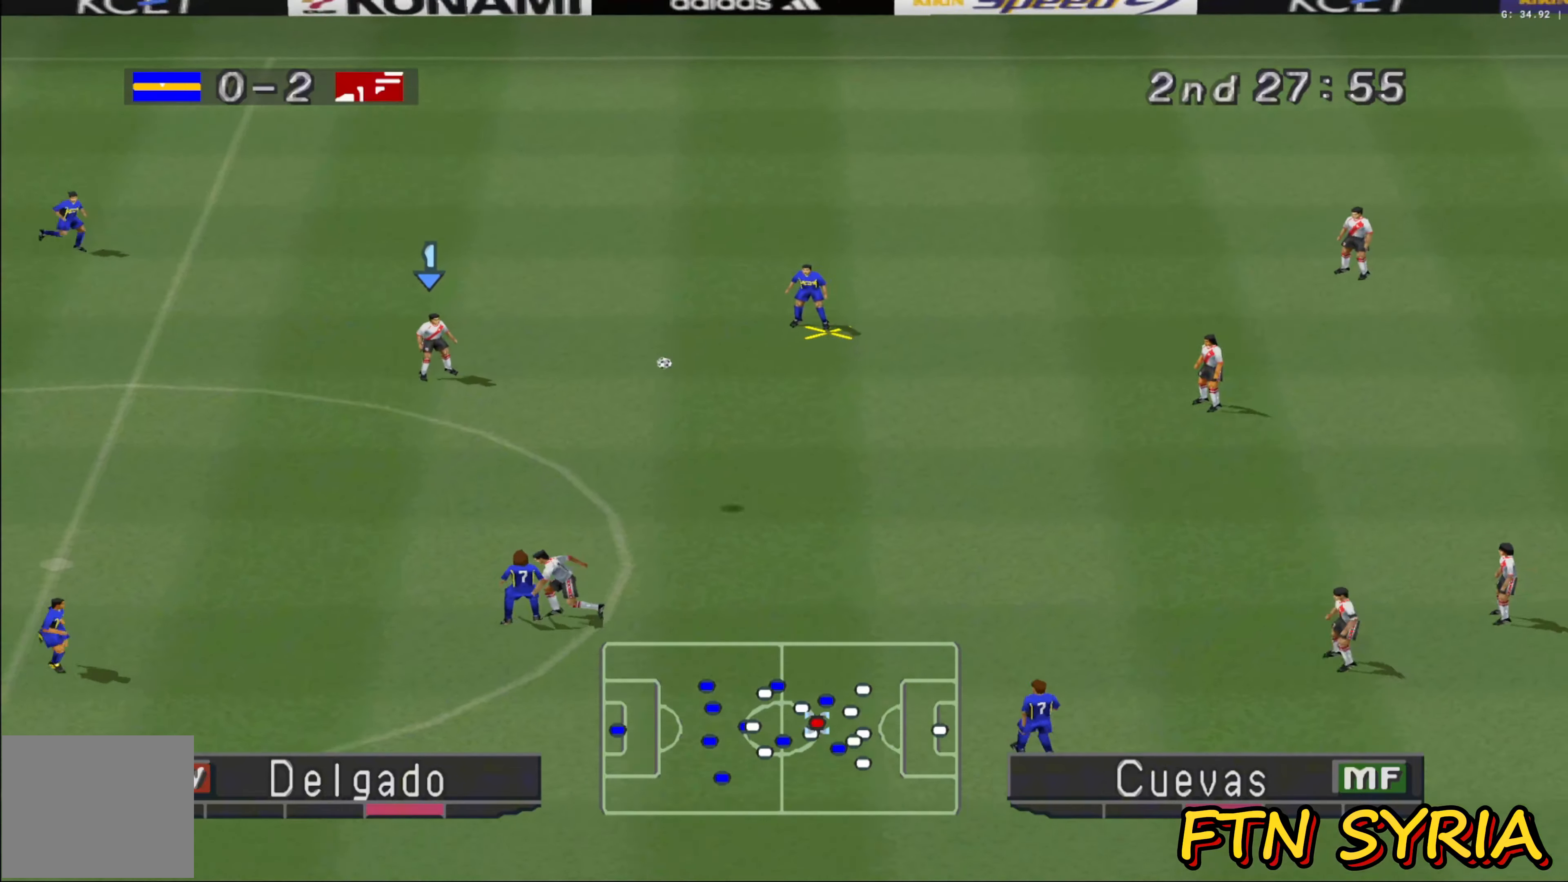
{"buttons": ["CROSS", "SQUARE", "R1"], "left_stick": "left", "events": [[33, "CROSS", "up"], [317, "CROSS", "down"], [400, "SQUARE", "down"]]}
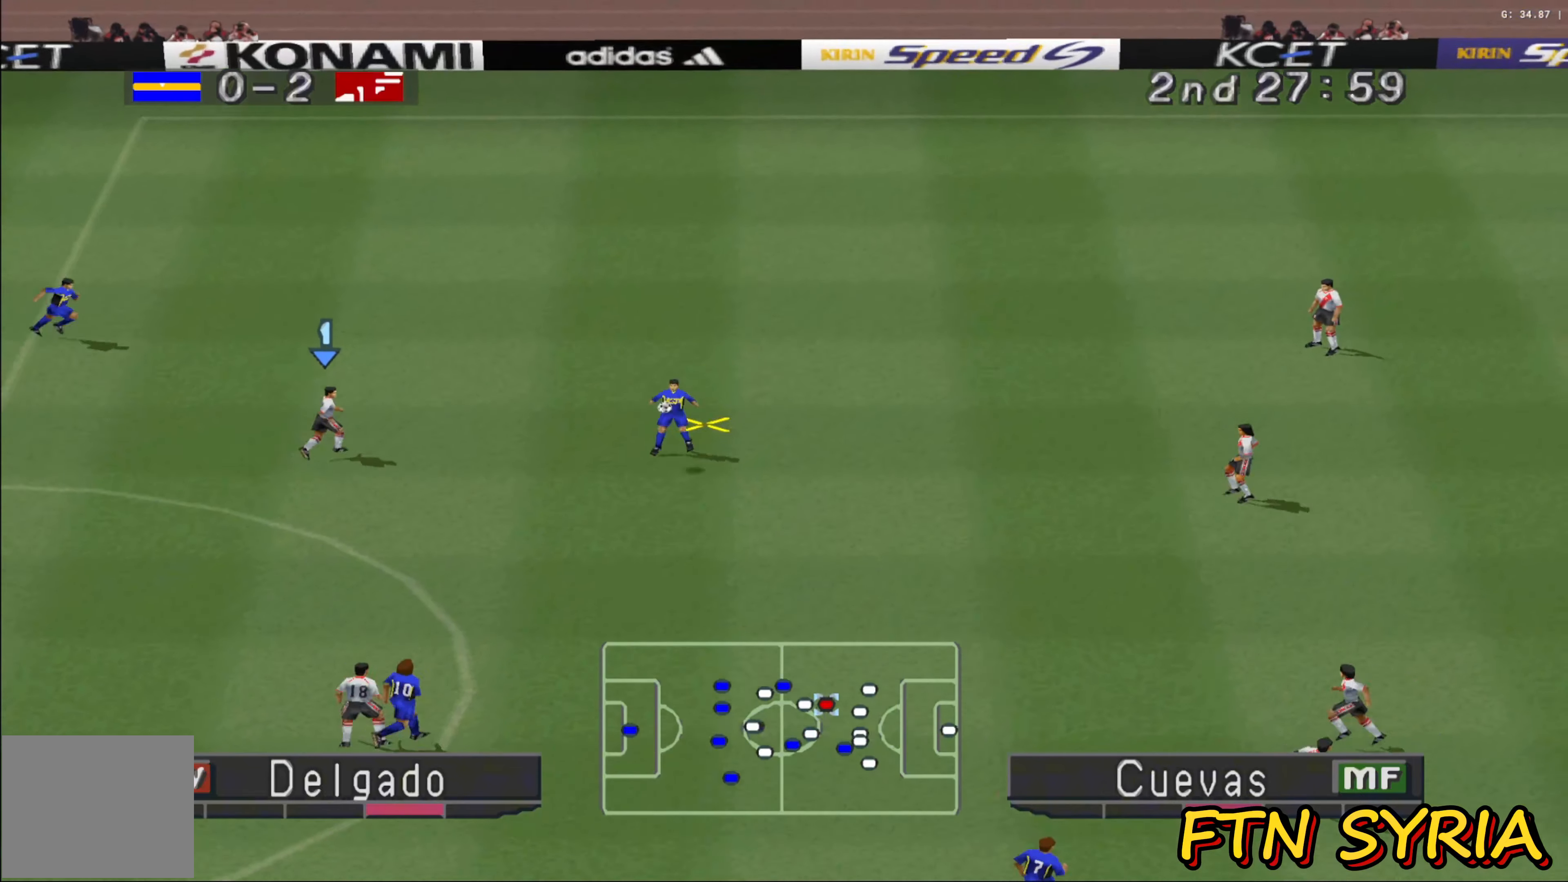
{"buttons": ["CROSS", "SQUARE", "R1"], "left_stick": "left", "events": []}
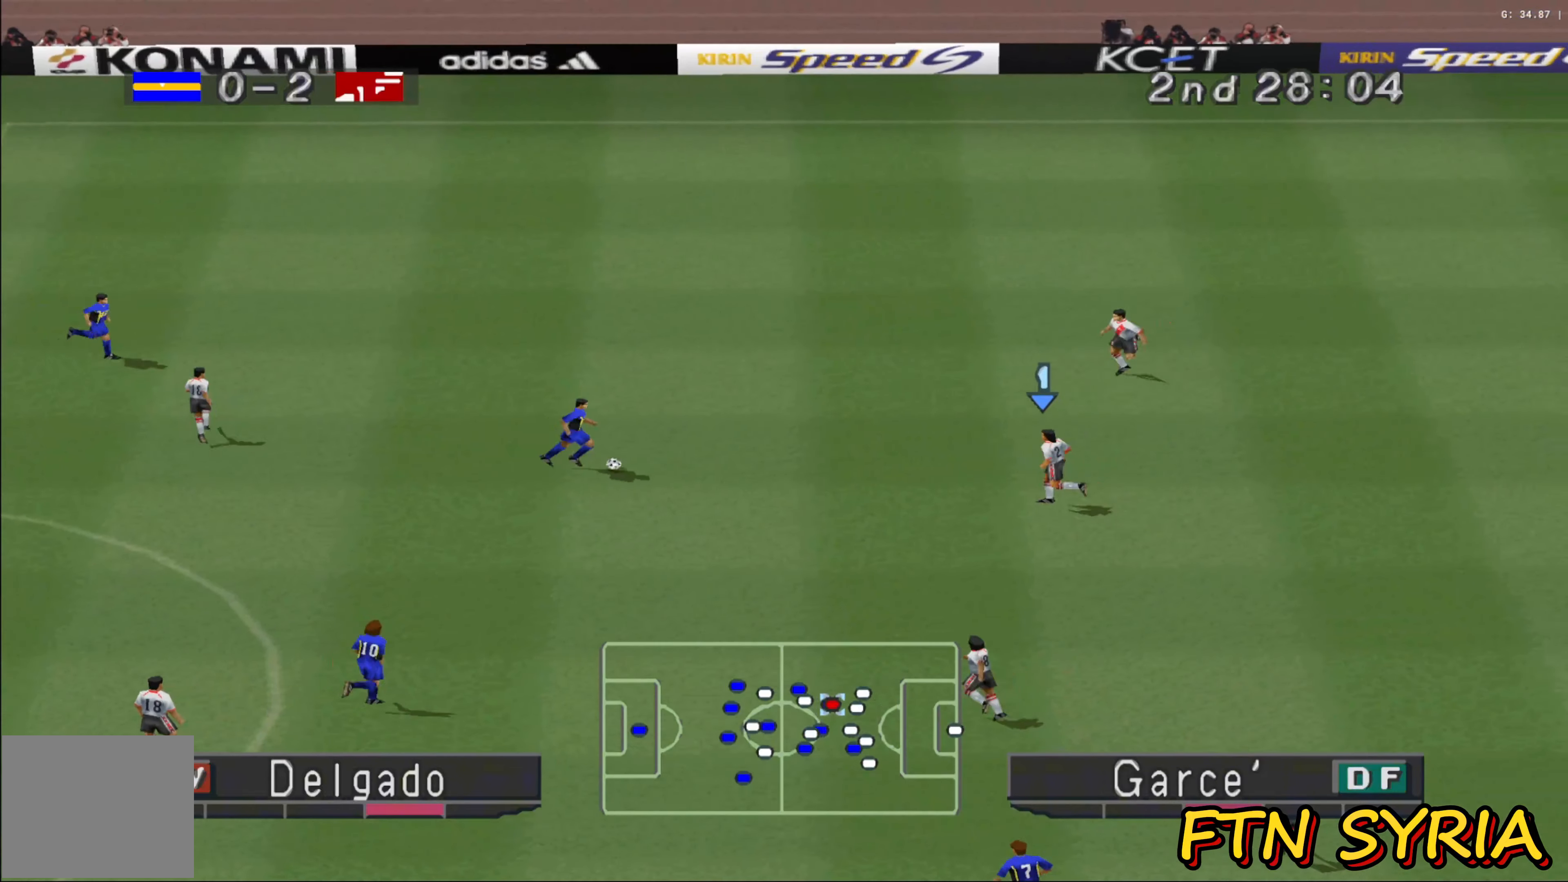
{"buttons": ["CROSS", "SQUARE", "R1"], "left_stick": "left", "events": []}
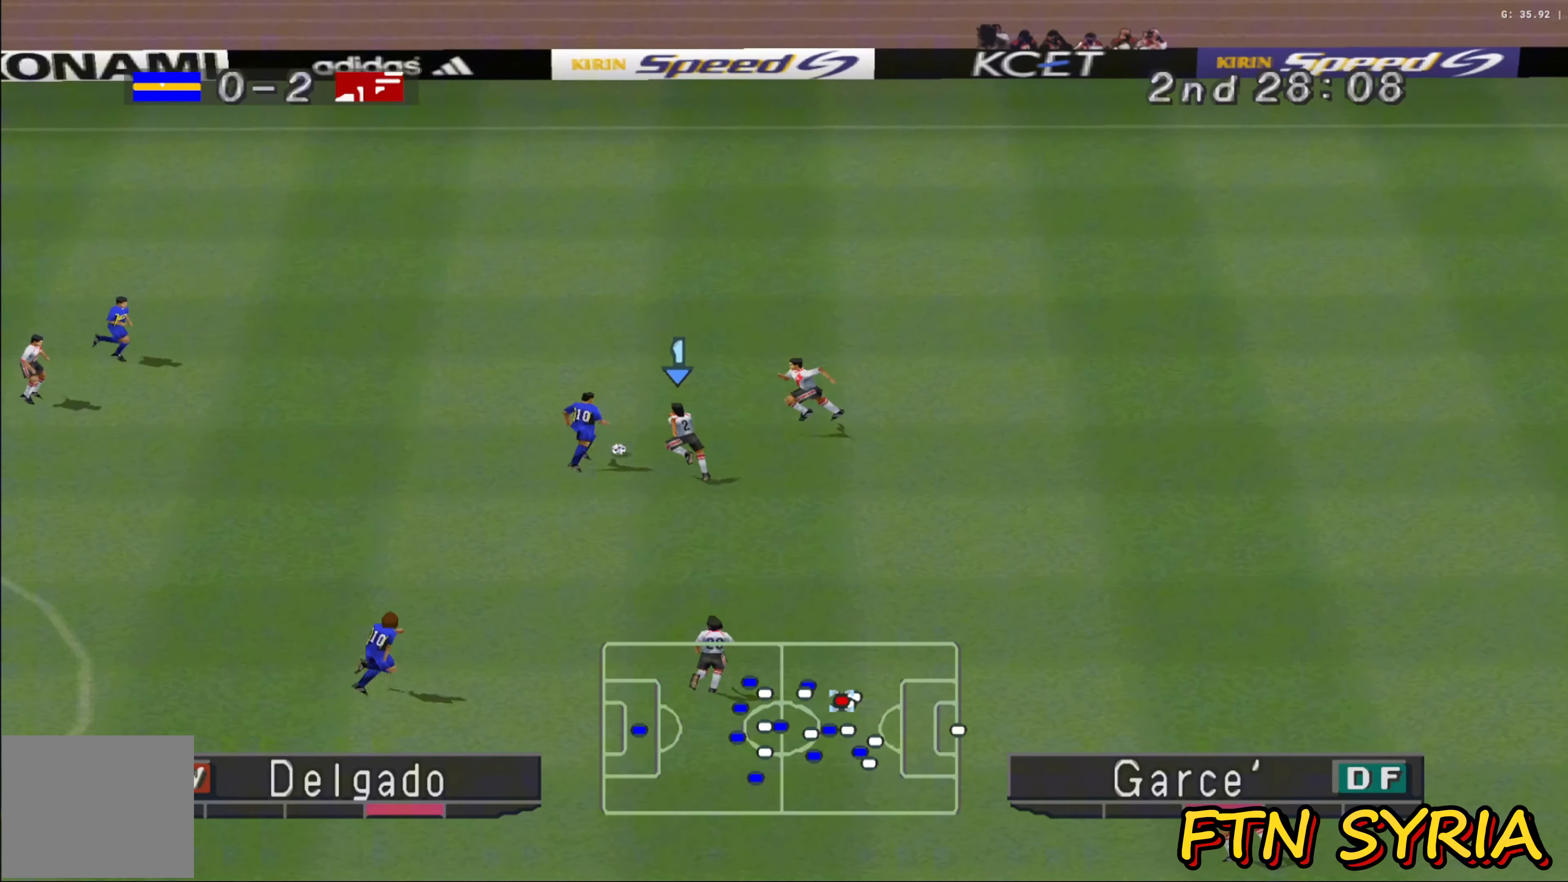
{"buttons": ["CROSS", "SQUARE", "R1"], "left_stick": "left", "events": []}
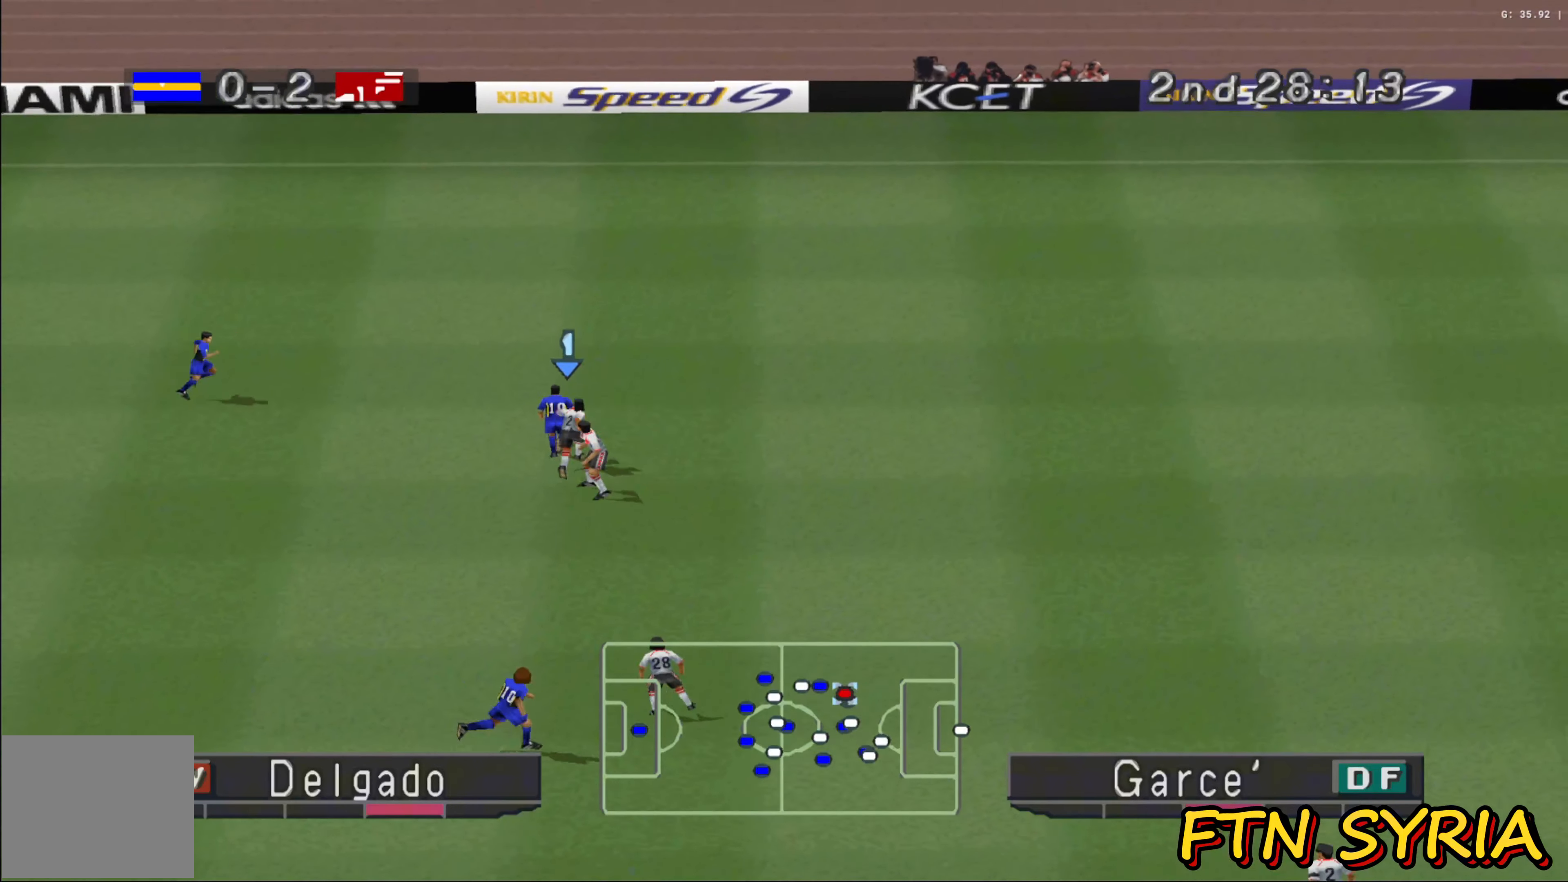
{"buttons": ["CROSS", "SQUARE", "R1"], "left_stick": "right", "events": [[217, "left_stick", "center"], [317, "left_stick", "right"]]}
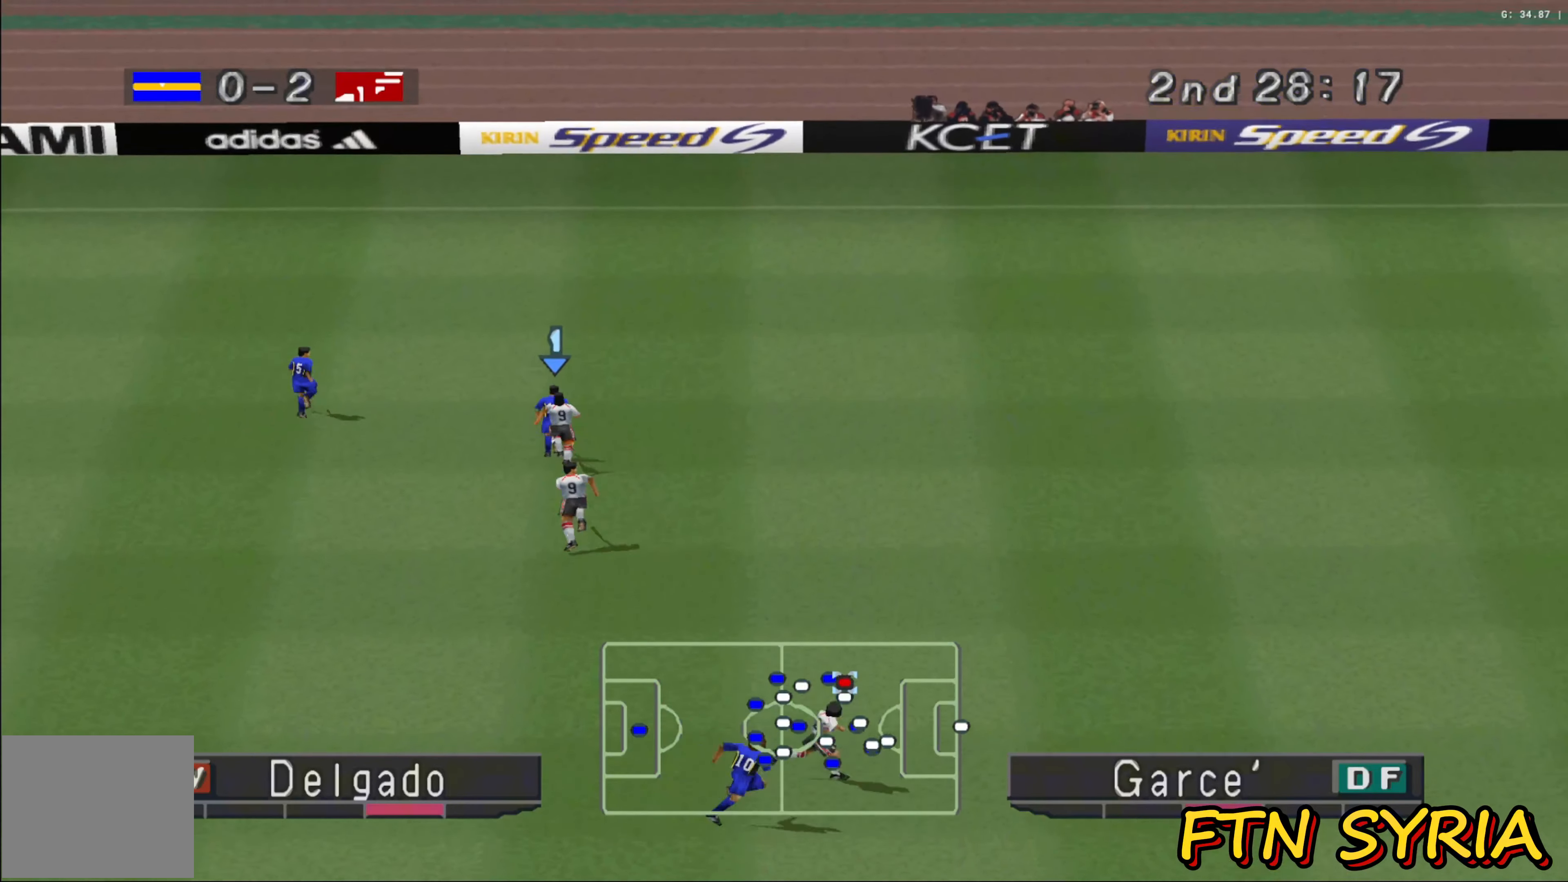
{"buttons": ["CROSS", "SQUARE", "R1"], "left_stick": "right", "events": []}
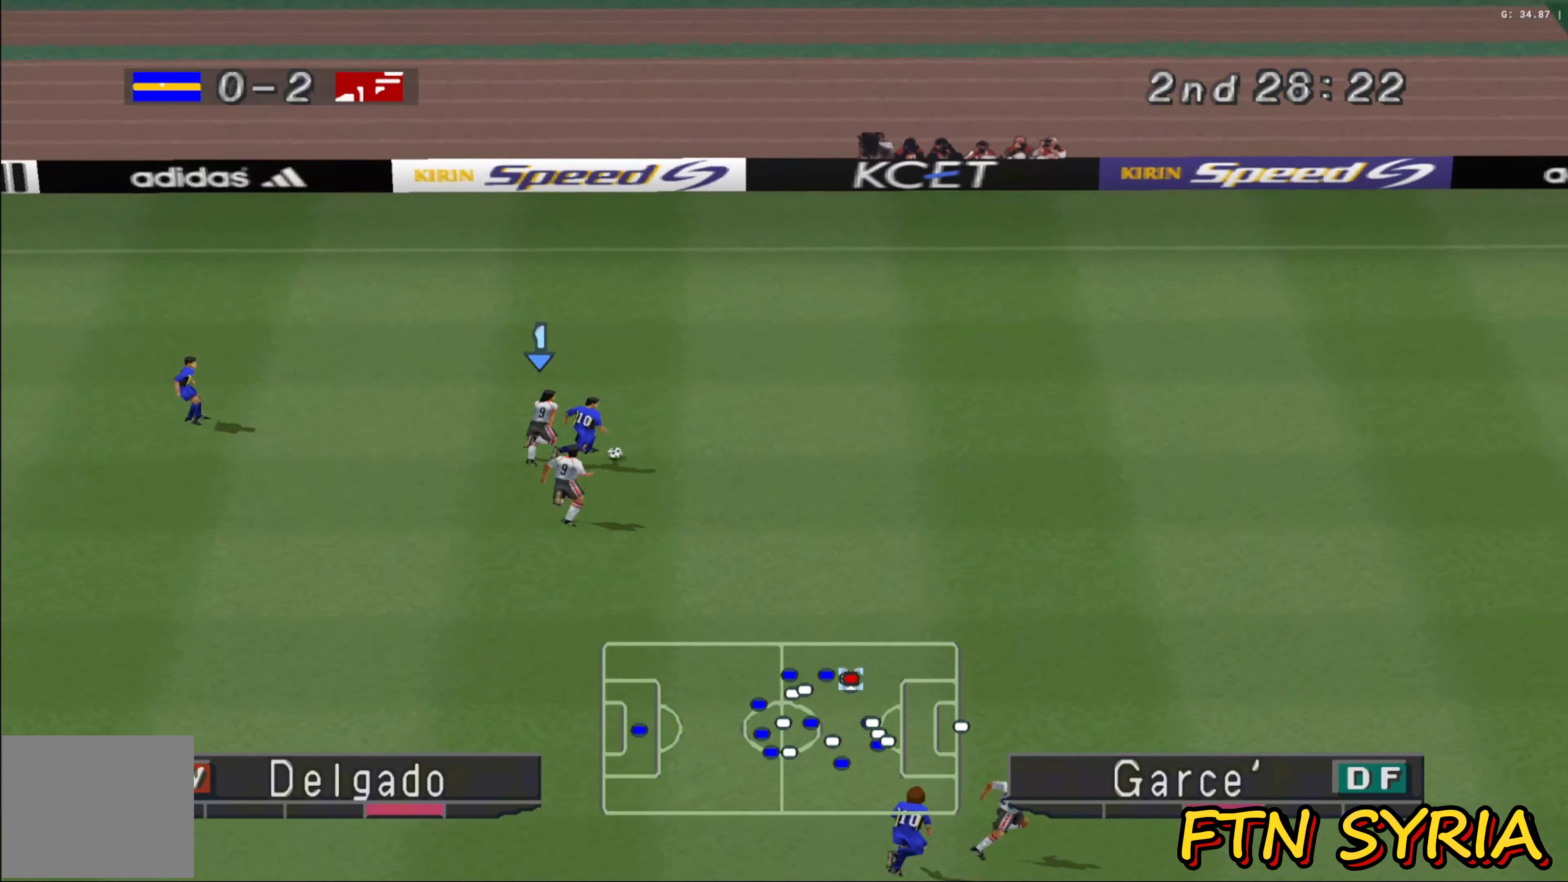
{"buttons": ["CROSS", "SQUARE", "R1"], "left_stick": "right", "events": []}
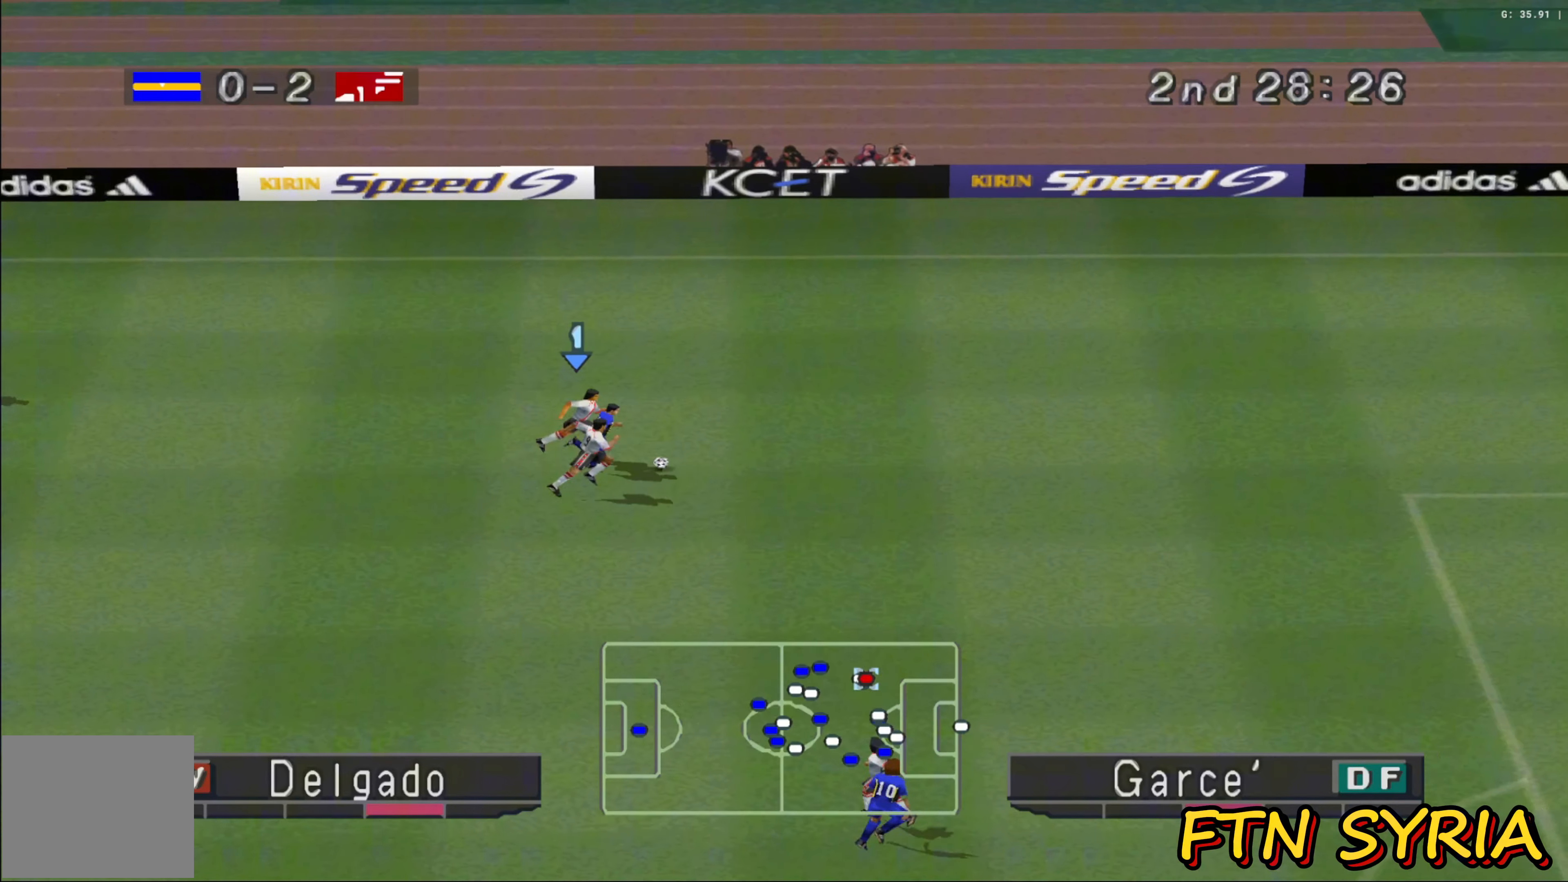
{"buttons": ["CROSS", "SQUARE", "R1"], "left_stick": "down-right", "events": [[483, "left_stick", "down-right"]]}
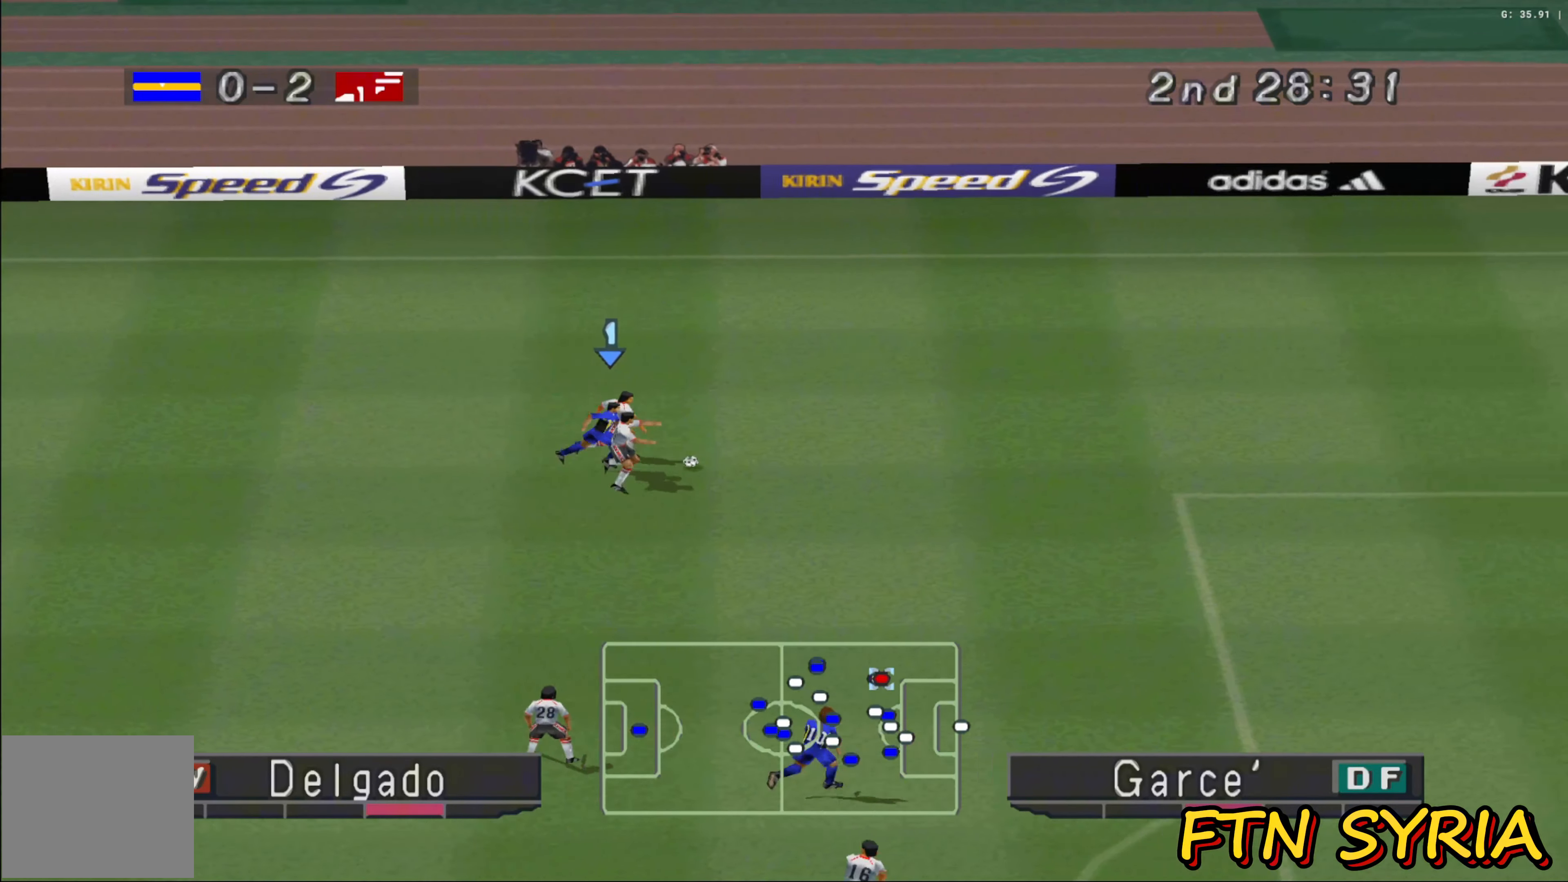
{"buttons": ["R1"], "left_stick": "down-right", "events": [[350, "CROSS", "up"], [350, "SQUARE", "up"]]}
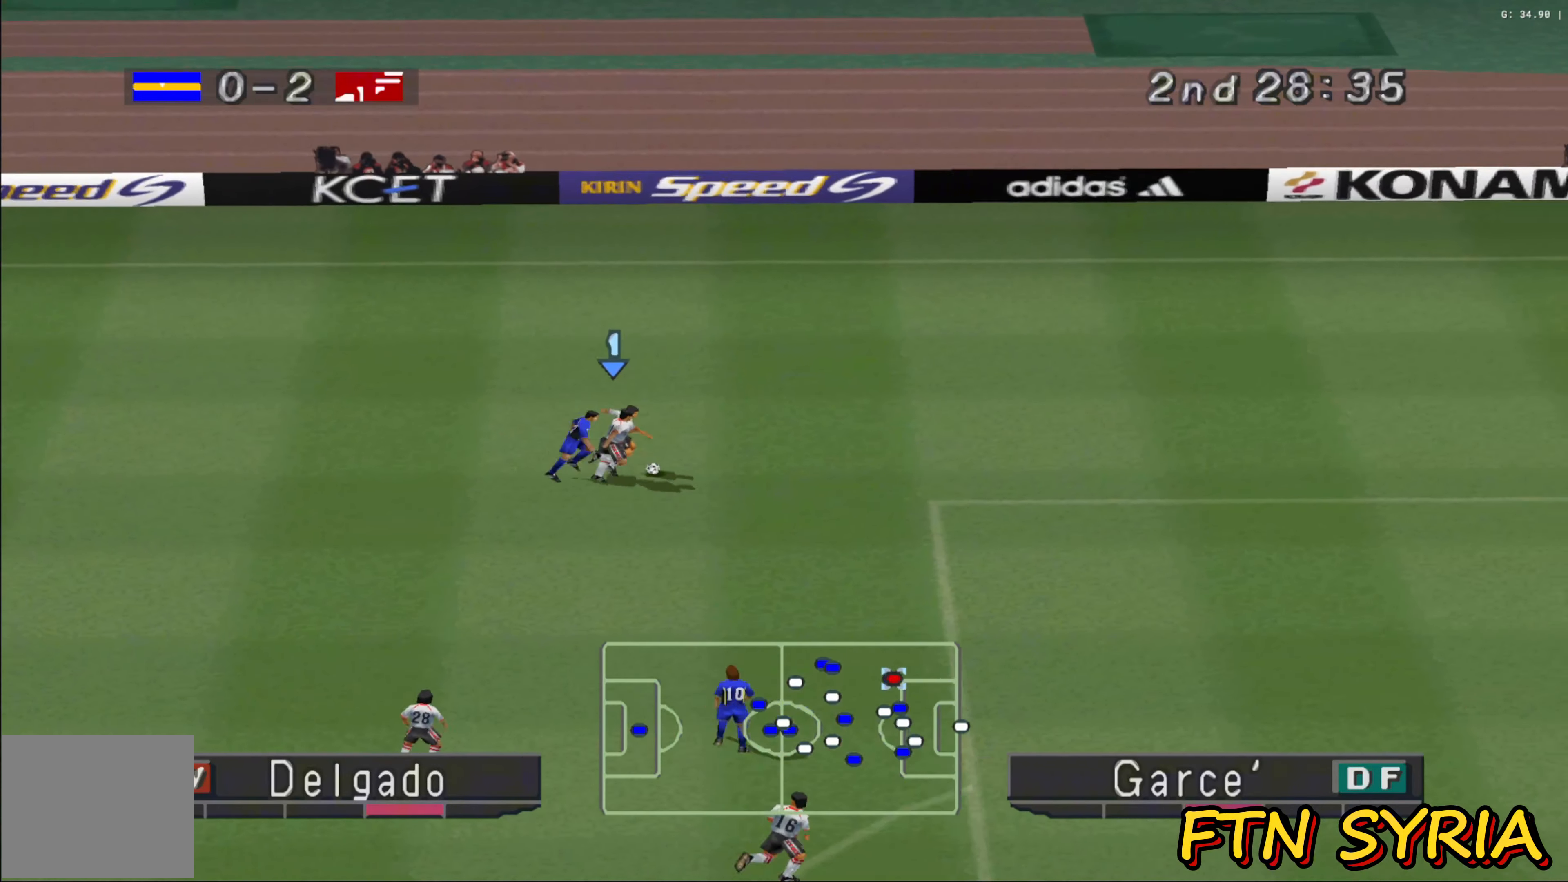
{"buttons": [], "left_stick": "down", "events": [[283, "R1", "up"], [383, "left_stick", "down"]]}
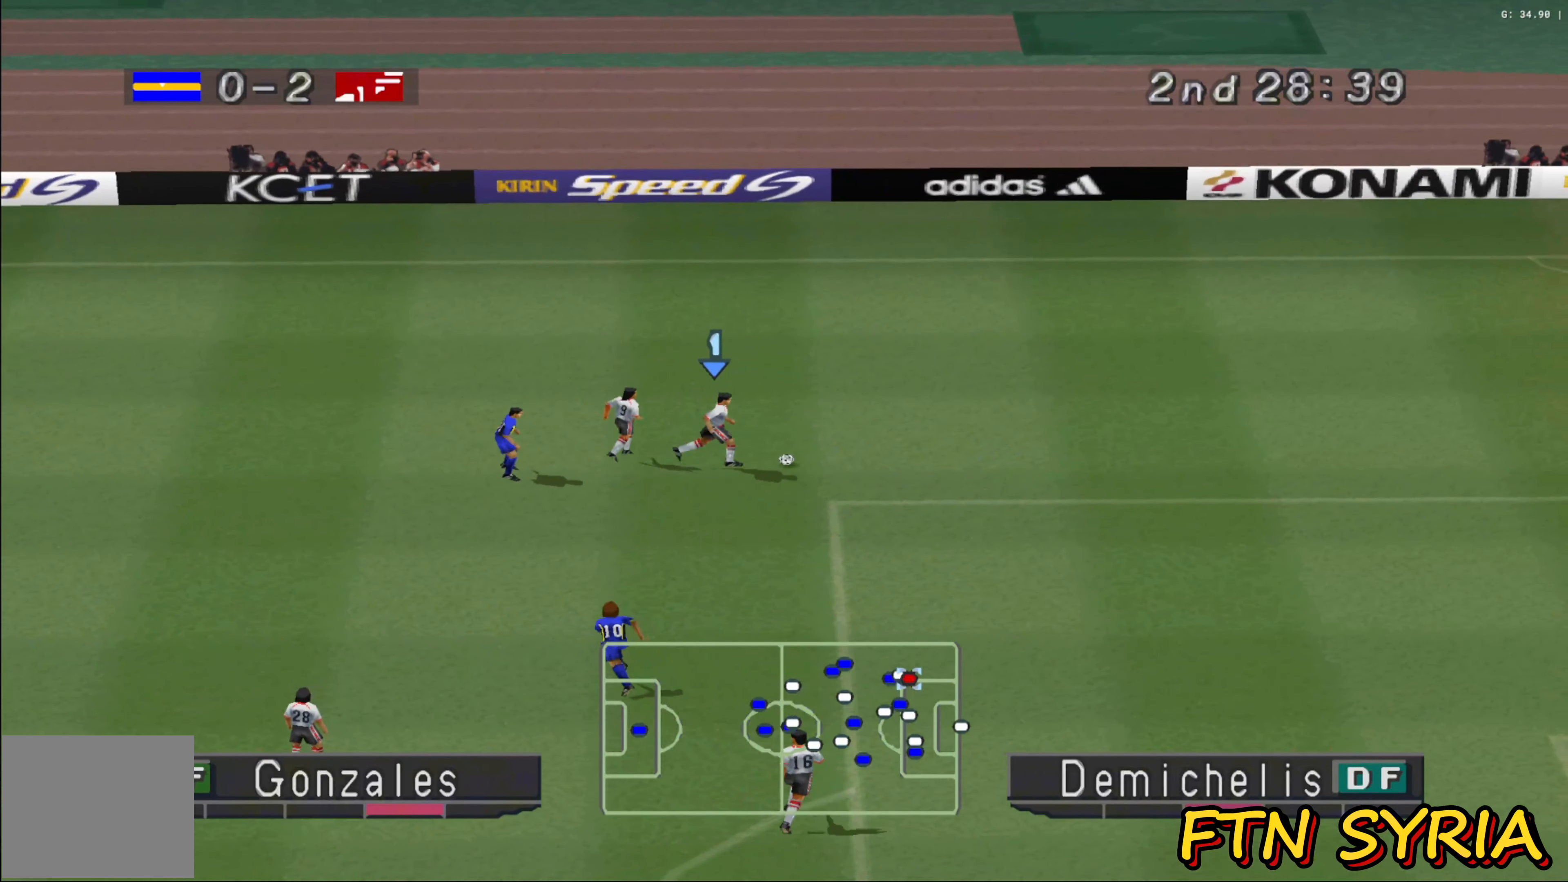
{"buttons": [], "left_stick": "down", "events": []}
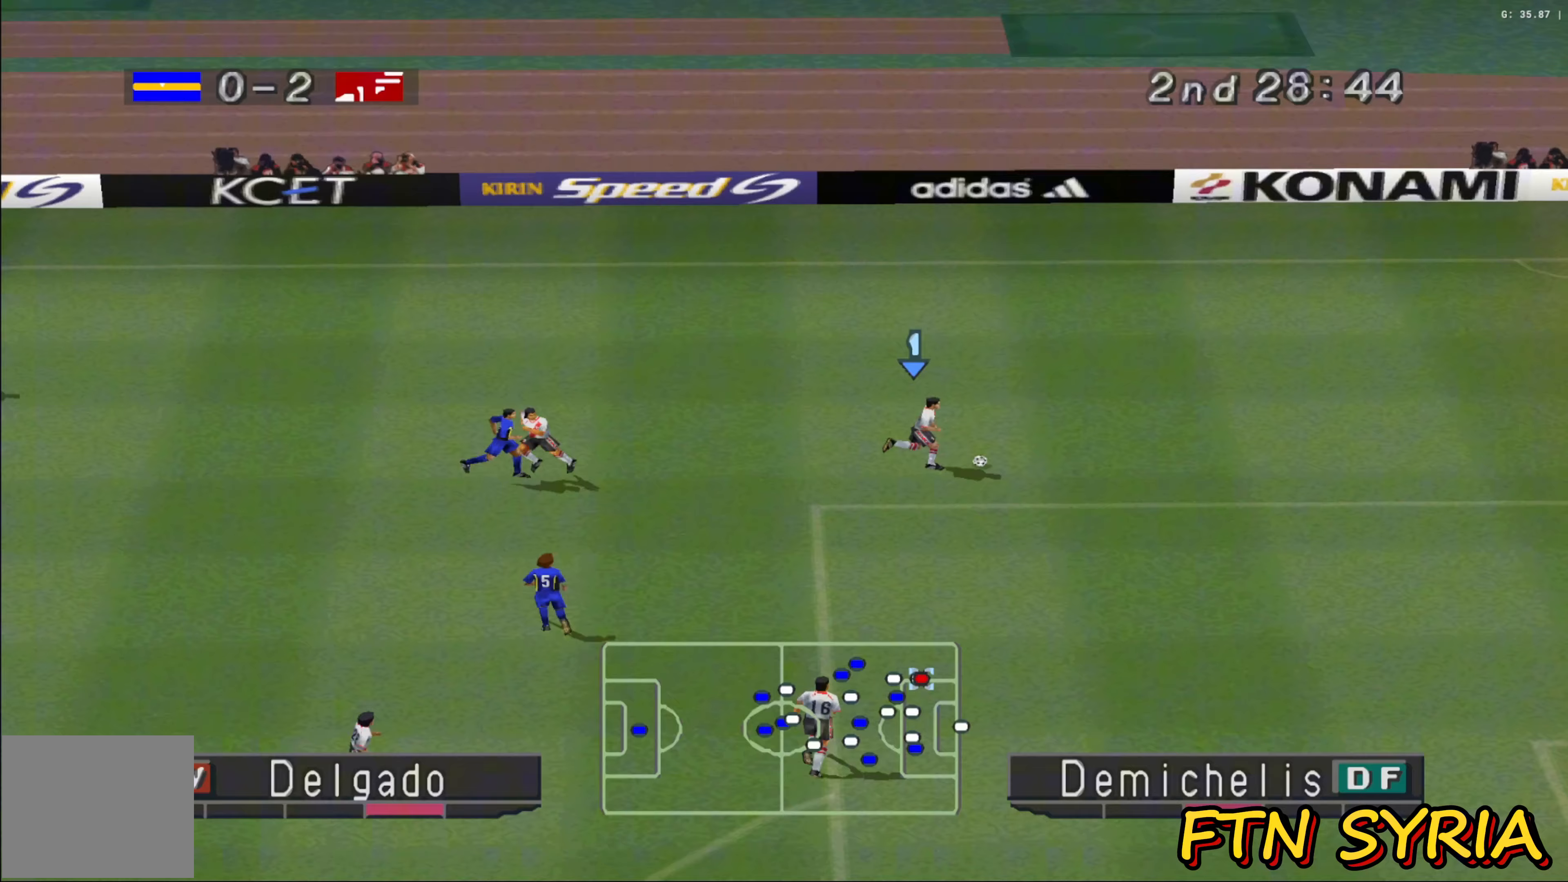
{"buttons": [], "left_stick": "down", "events": []}
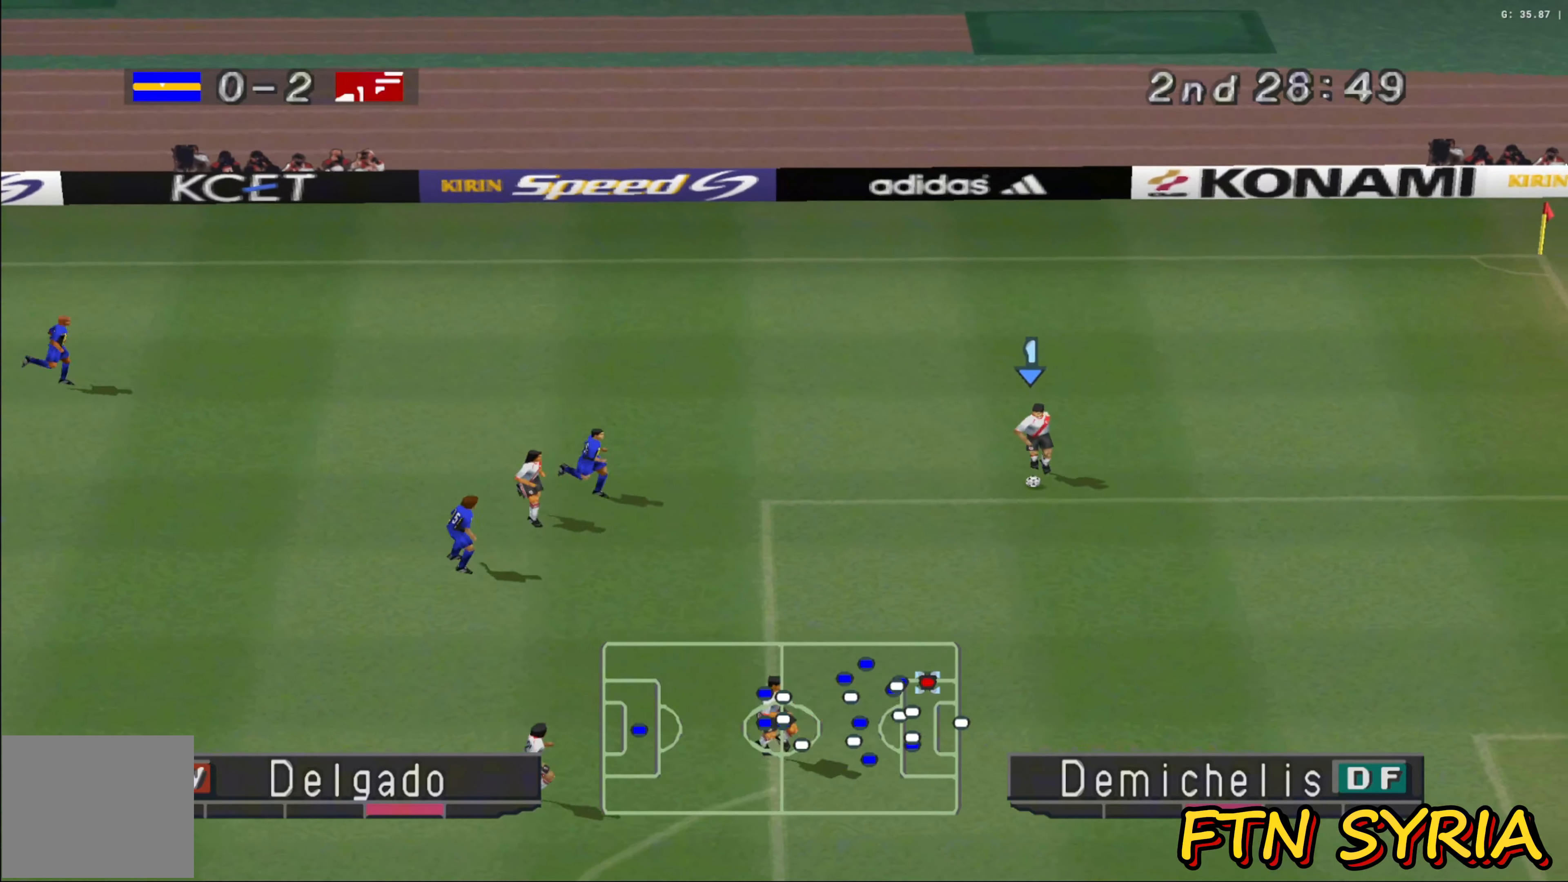
{"buttons": [], "left_stick": "down", "events": [[183, "CROSS", "down"], [250, "CROSS", "up"]]}
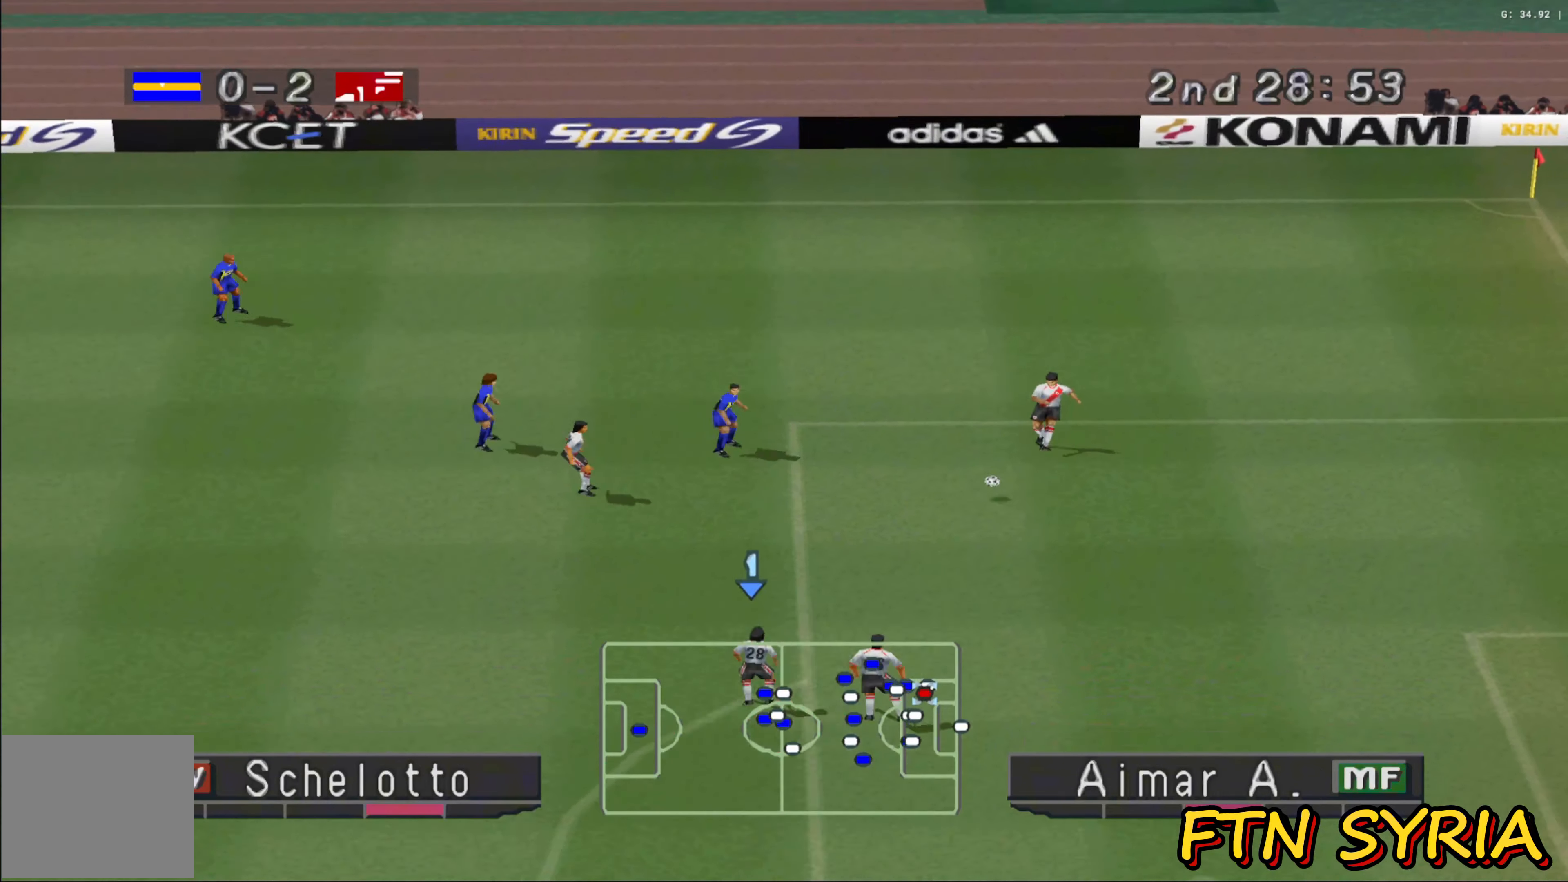
{"buttons": [], "left_stick": "left", "events": [[317, "left_stick", "left"]]}
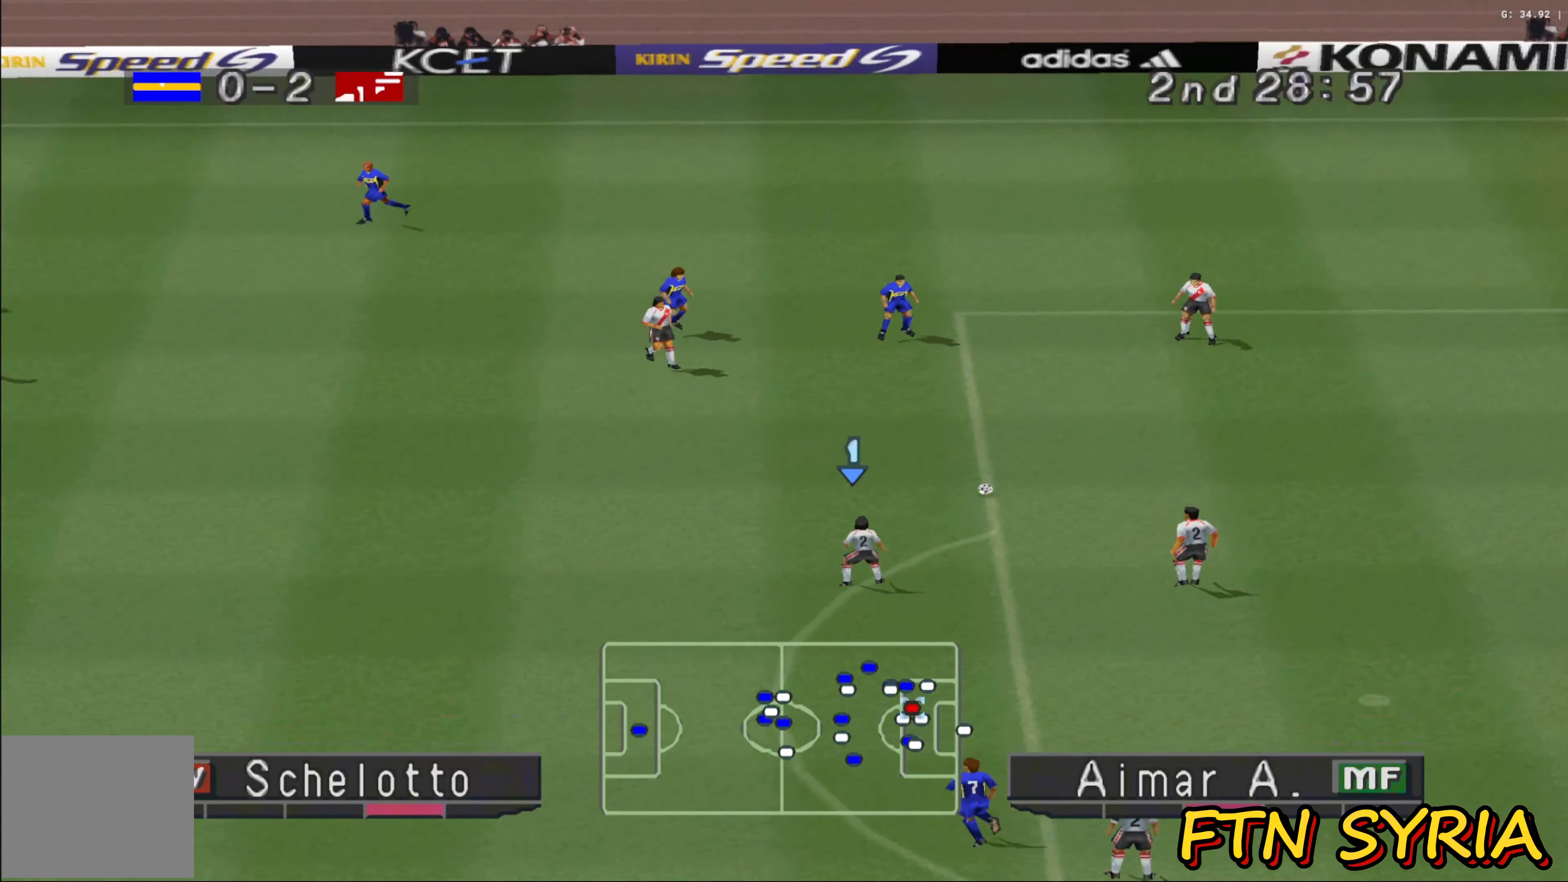
{"buttons": [], "left_stick": "left", "events": []}
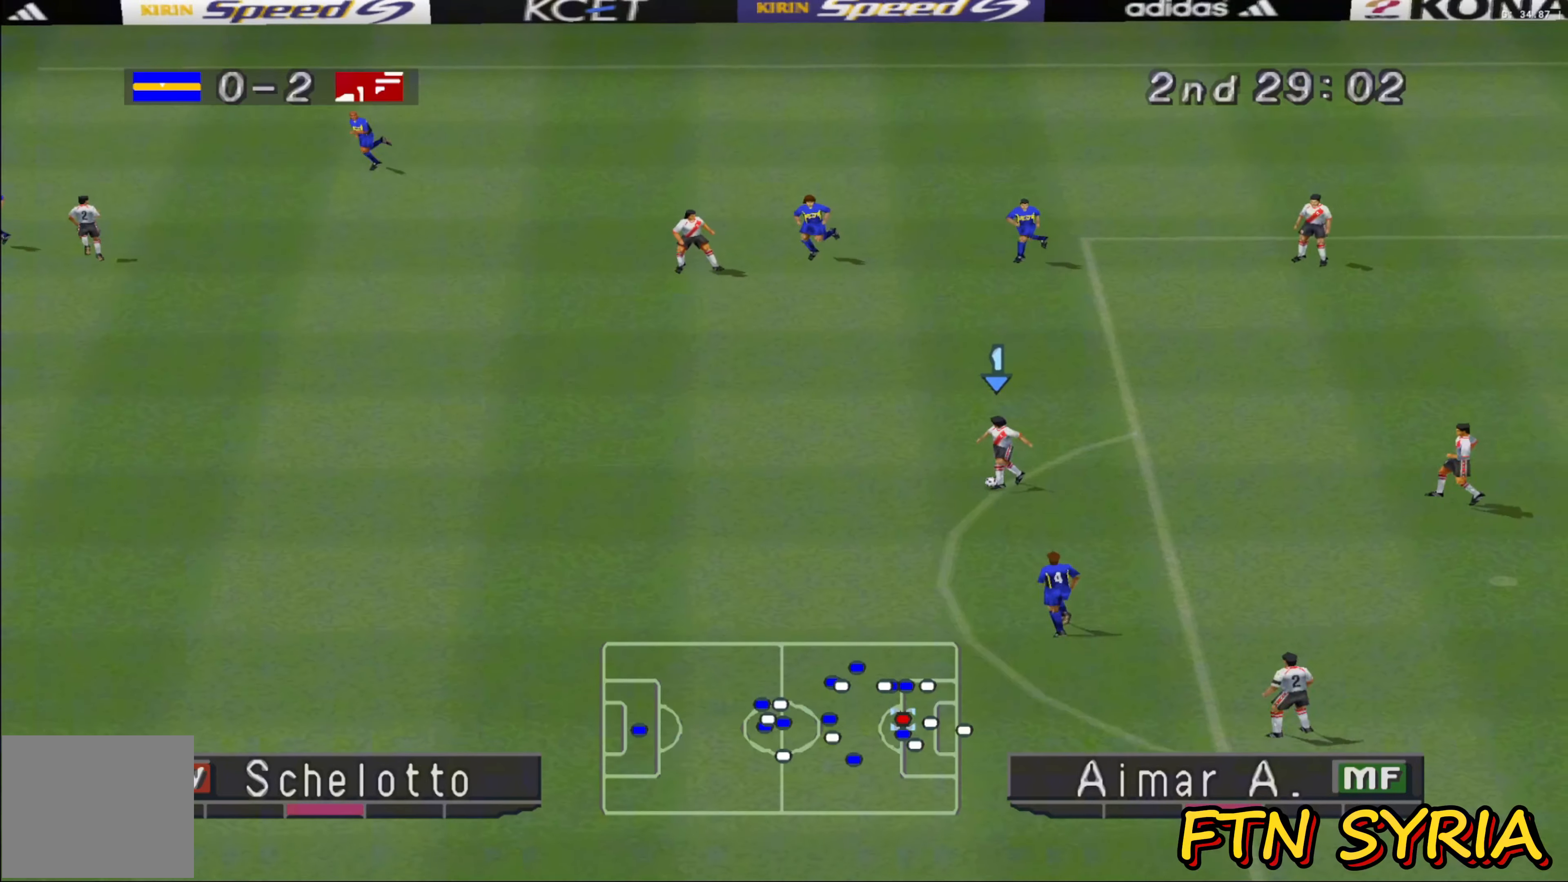
{"buttons": ["R1"], "left_stick": "left", "events": [[50, "R1", "down"]]}
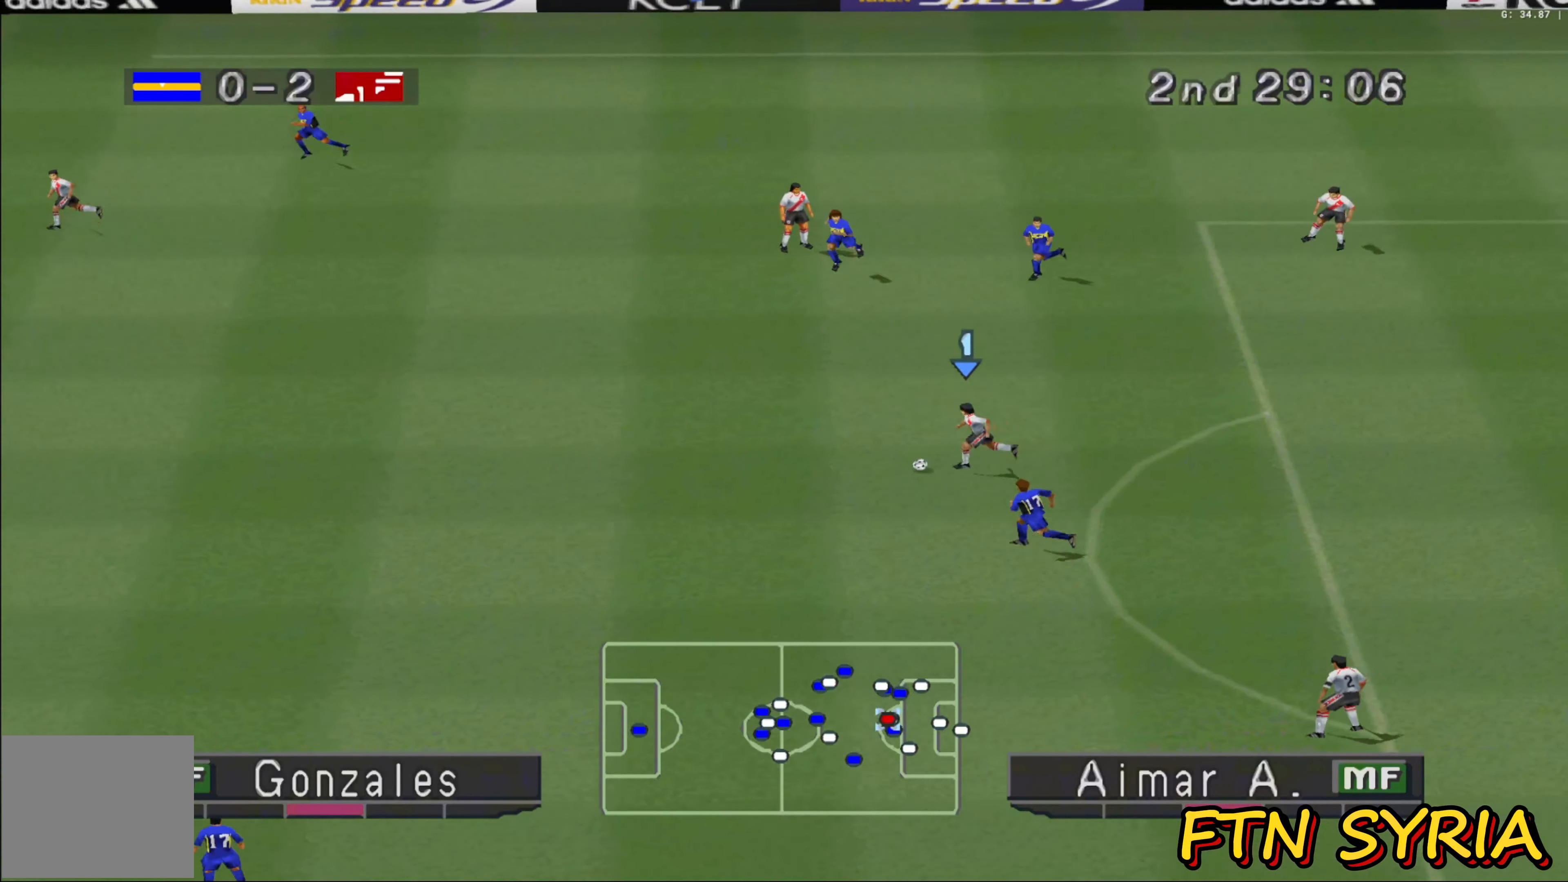
{"buttons": ["R1"], "left_stick": "left", "events": []}
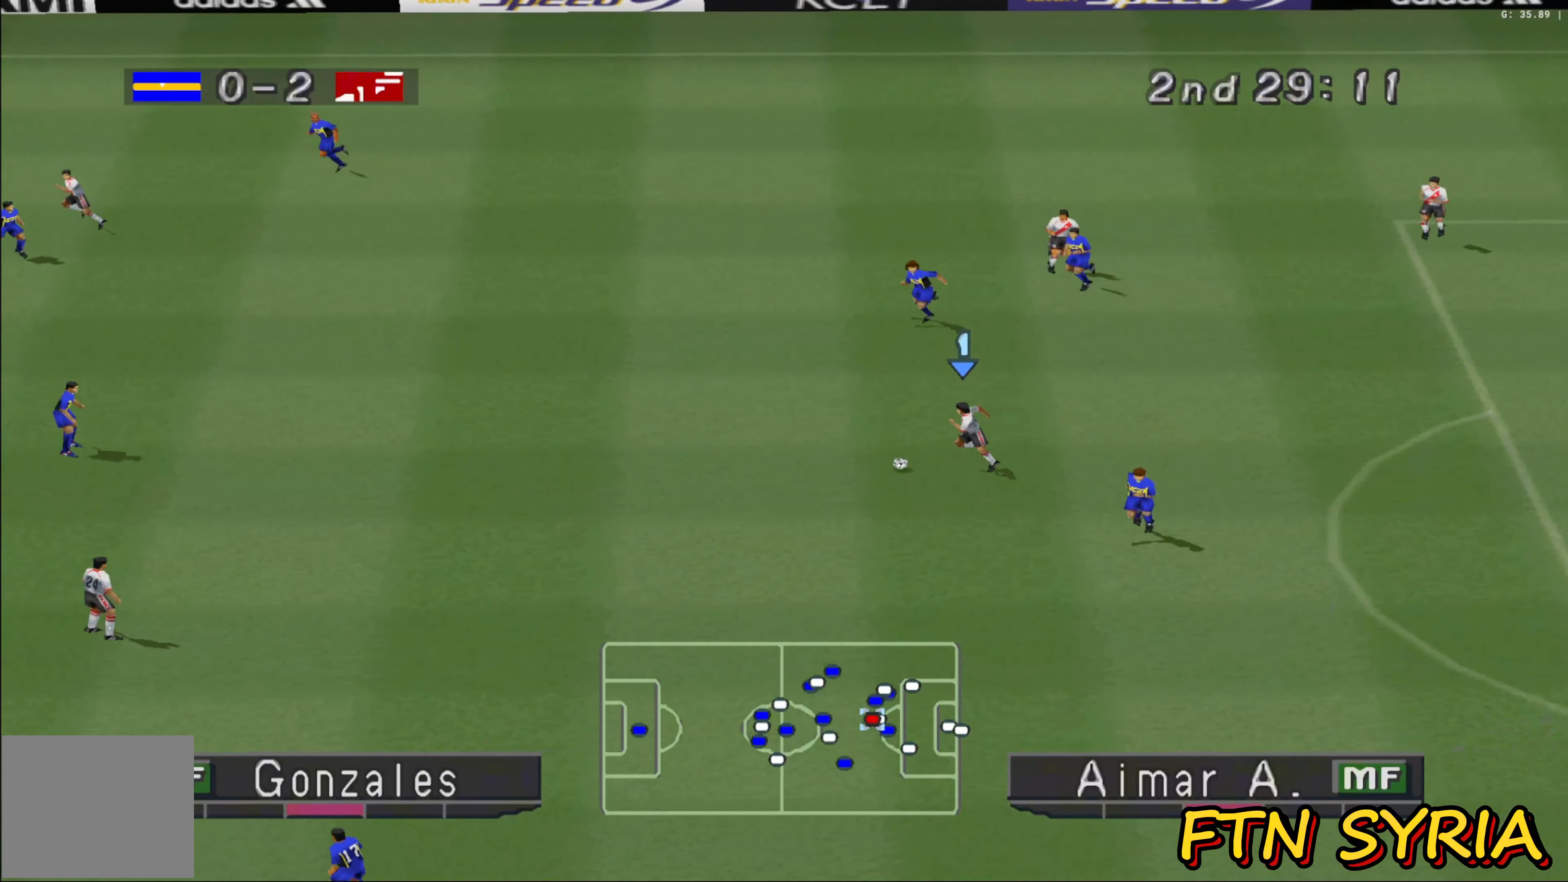
{"buttons": ["R1"], "left_stick": "down-left", "events": [[200, "CROSS", "down"], [383, "left_stick", "down-left"], [467, "CROSS", "up"]]}
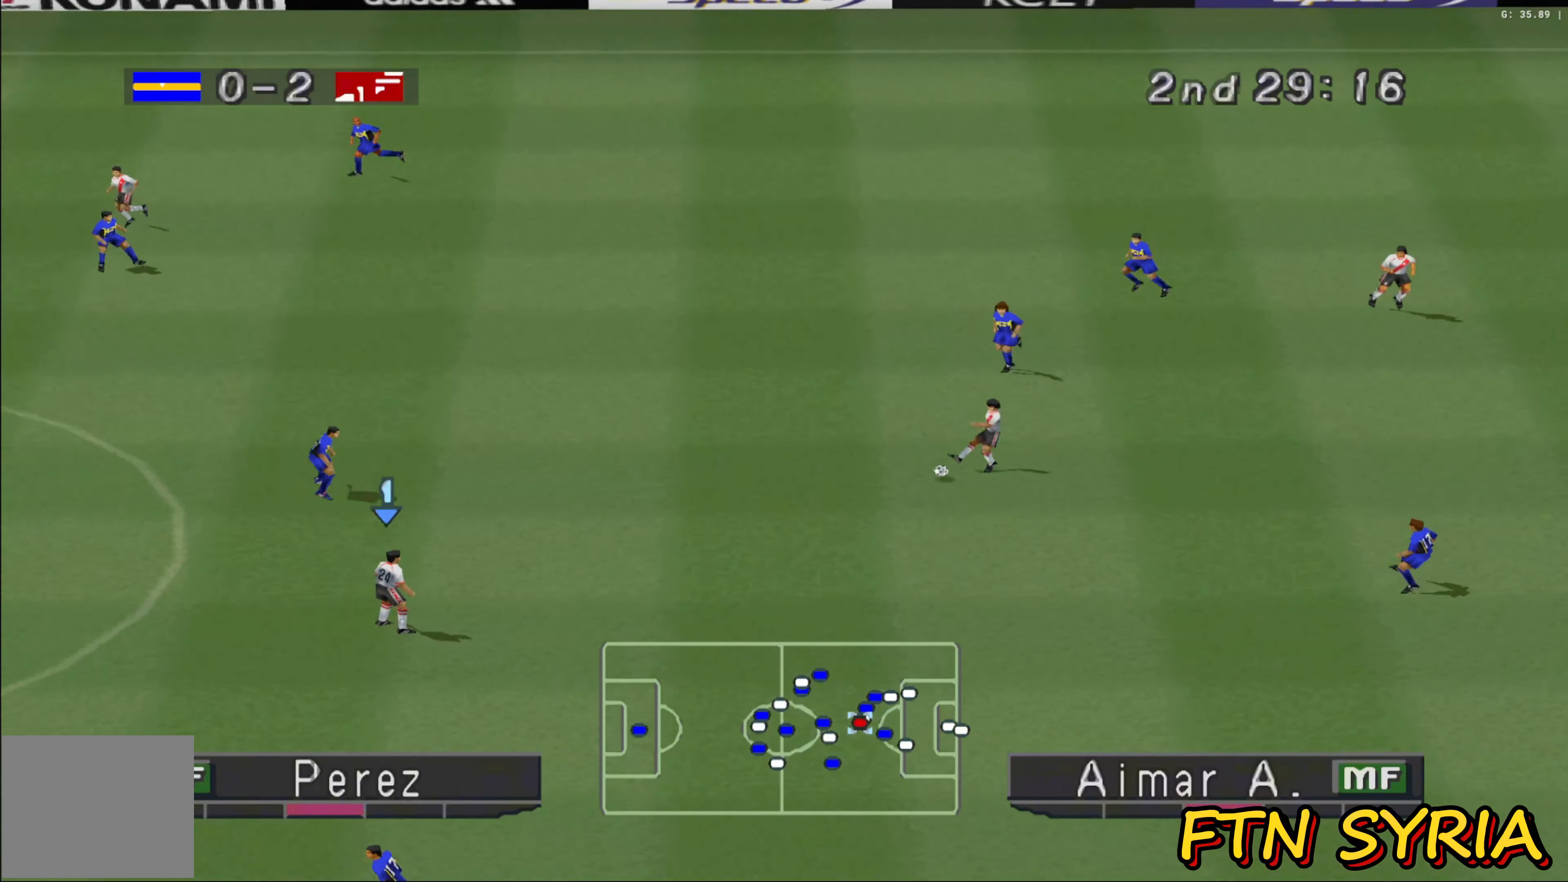
{"buttons": [], "left_stick": "down-left", "events": [[400, "R1", "up"]]}
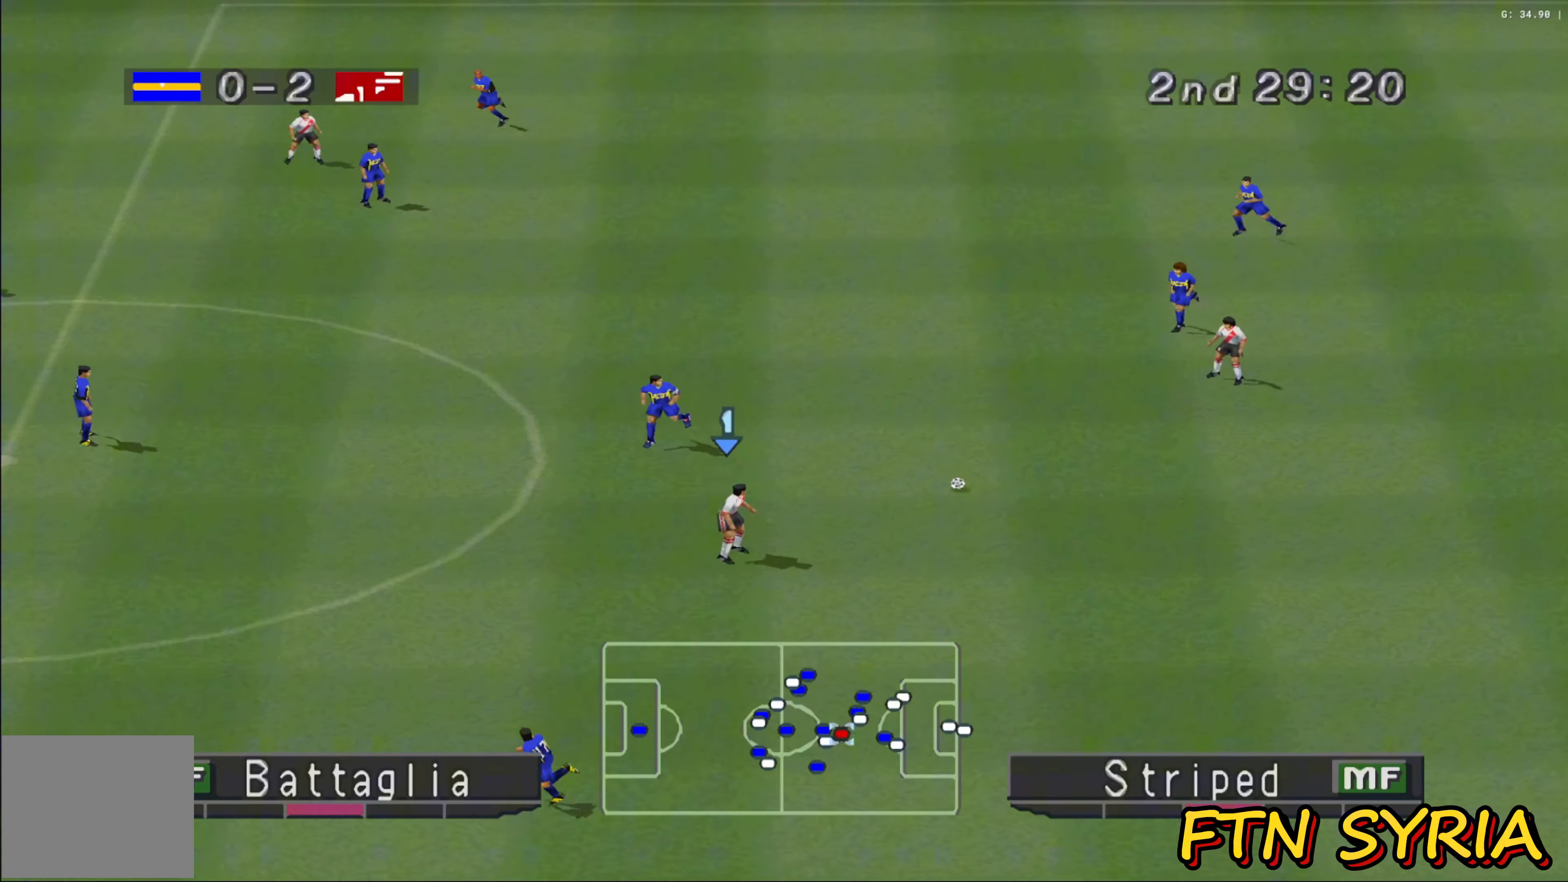
{"buttons": ["CROSS"], "left_stick": "left", "events": [[367, "left_stick", "left"], [483, "CROSS", "down"]]}
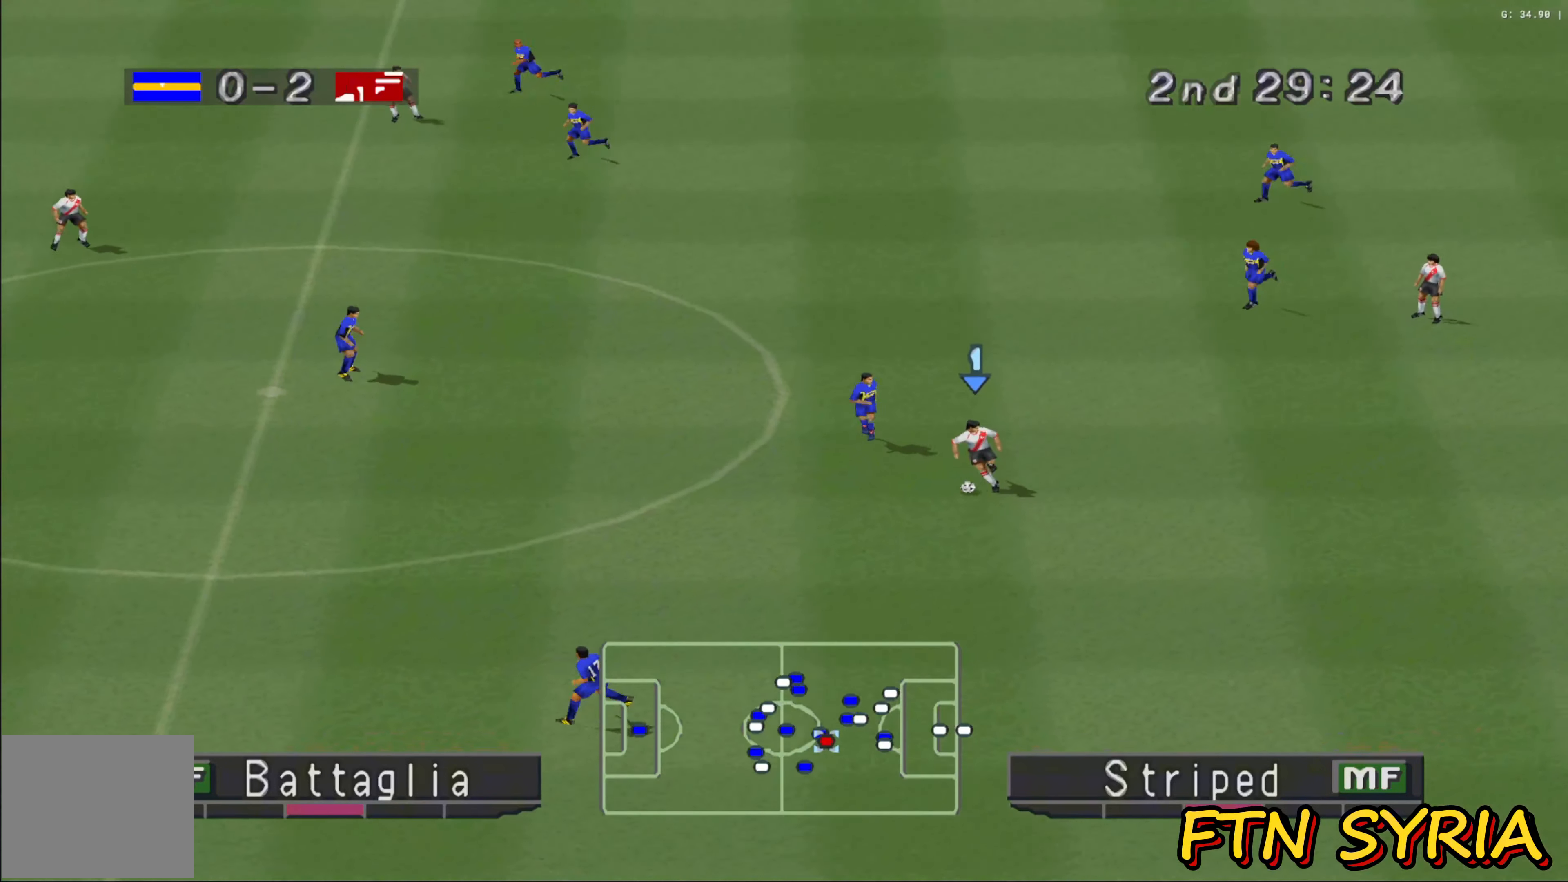
{"buttons": [], "left_stick": "left", "events": [[100, "CROSS", "up"]]}
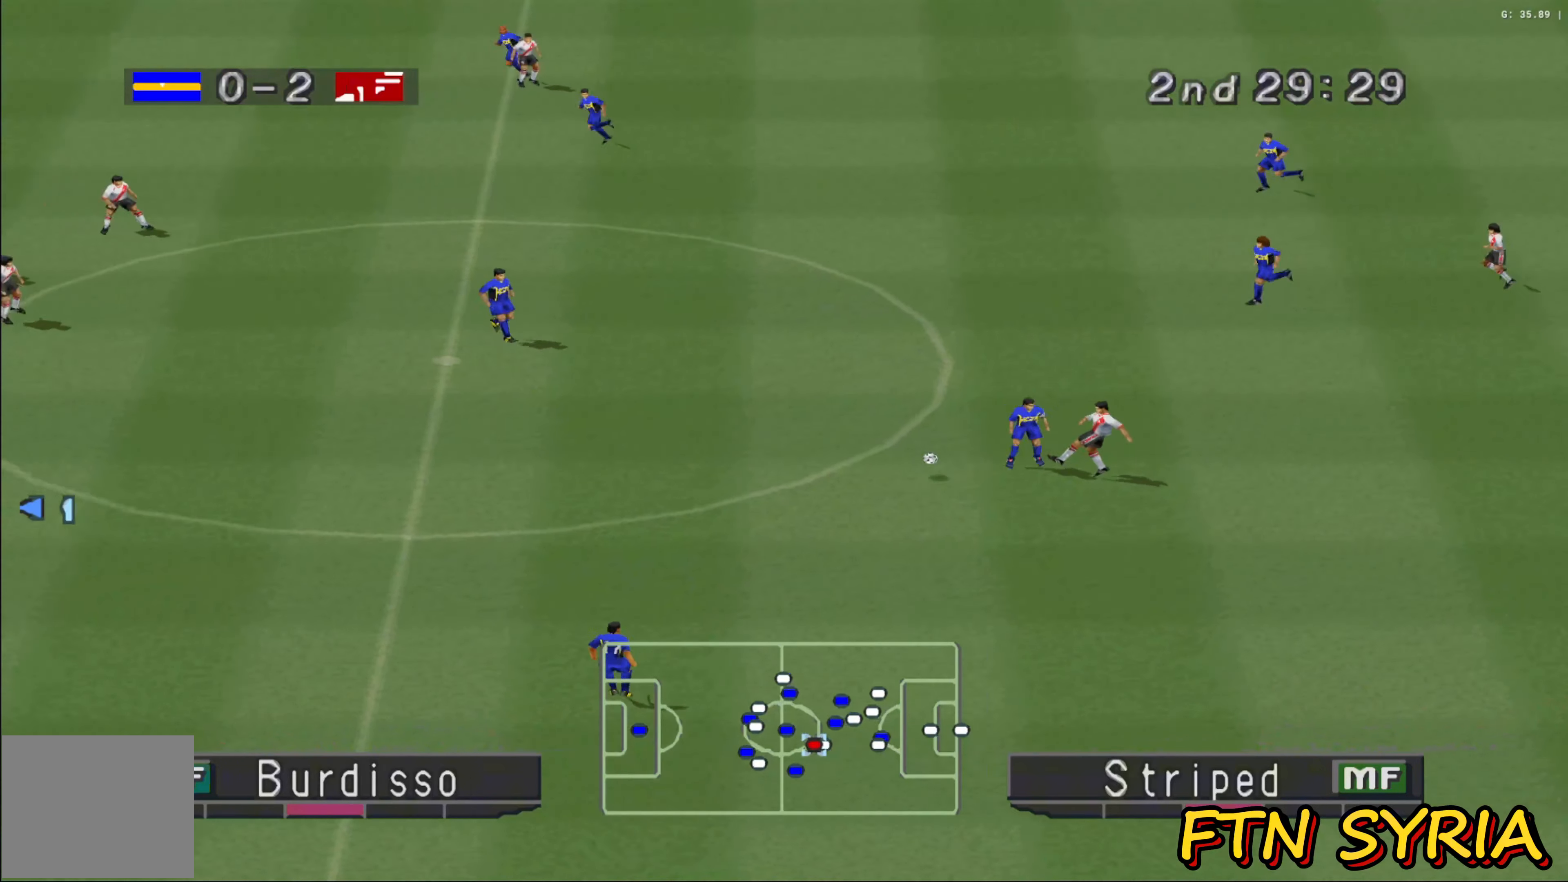
{"buttons": ["R1"], "left_stick": "right", "events": [[17, "R1", "down"], [50, "left_stick", "right"]]}
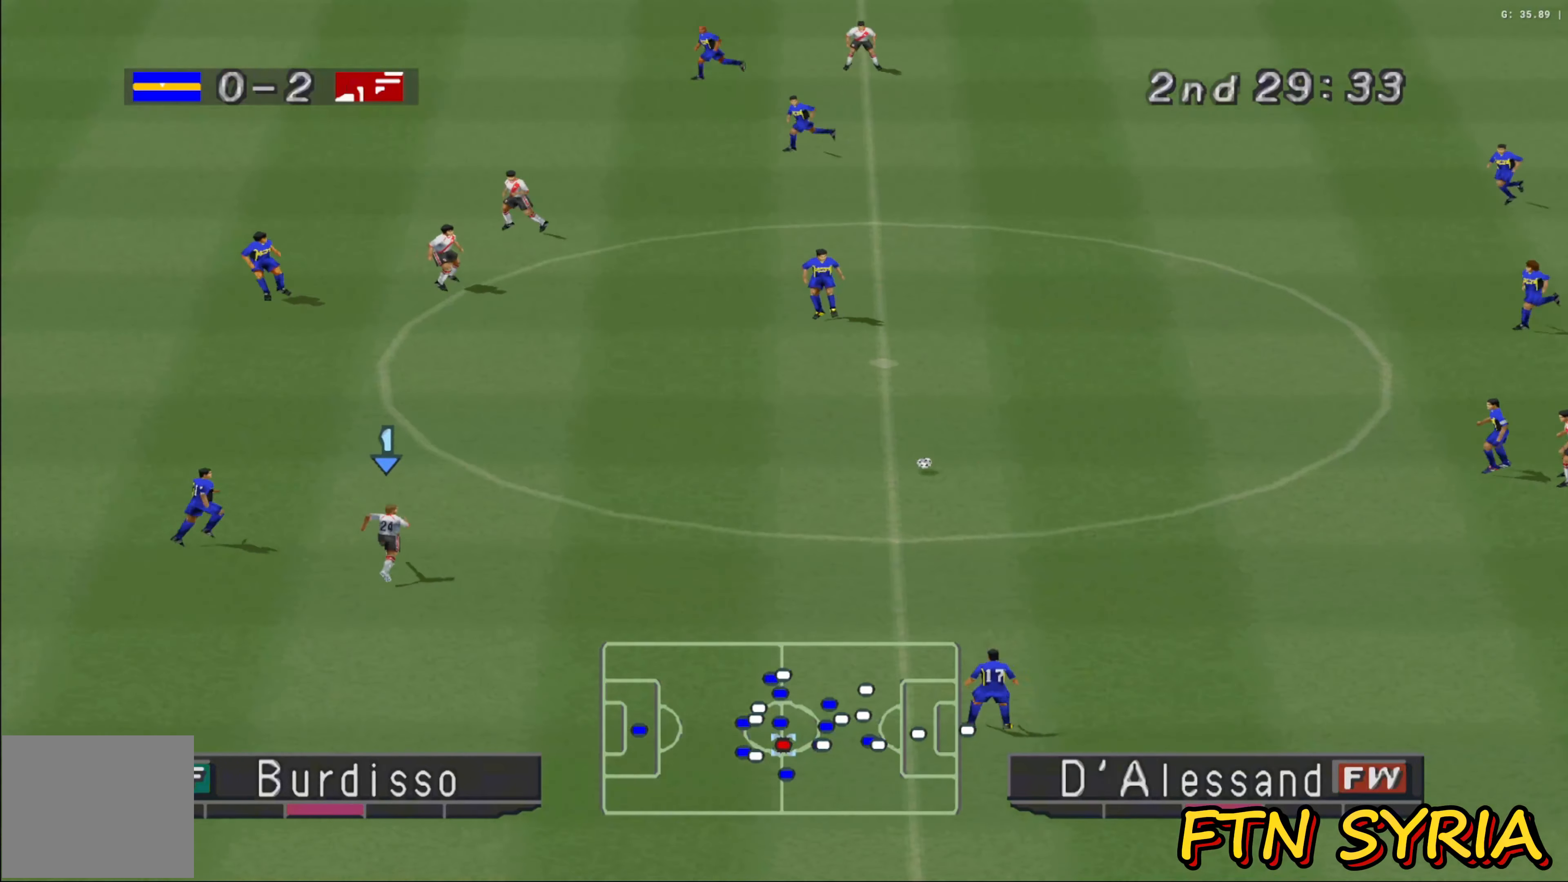
{"buttons": [], "left_stick": "up", "events": [[50, "R1", "up"], [83, "left_stick", "up"]]}
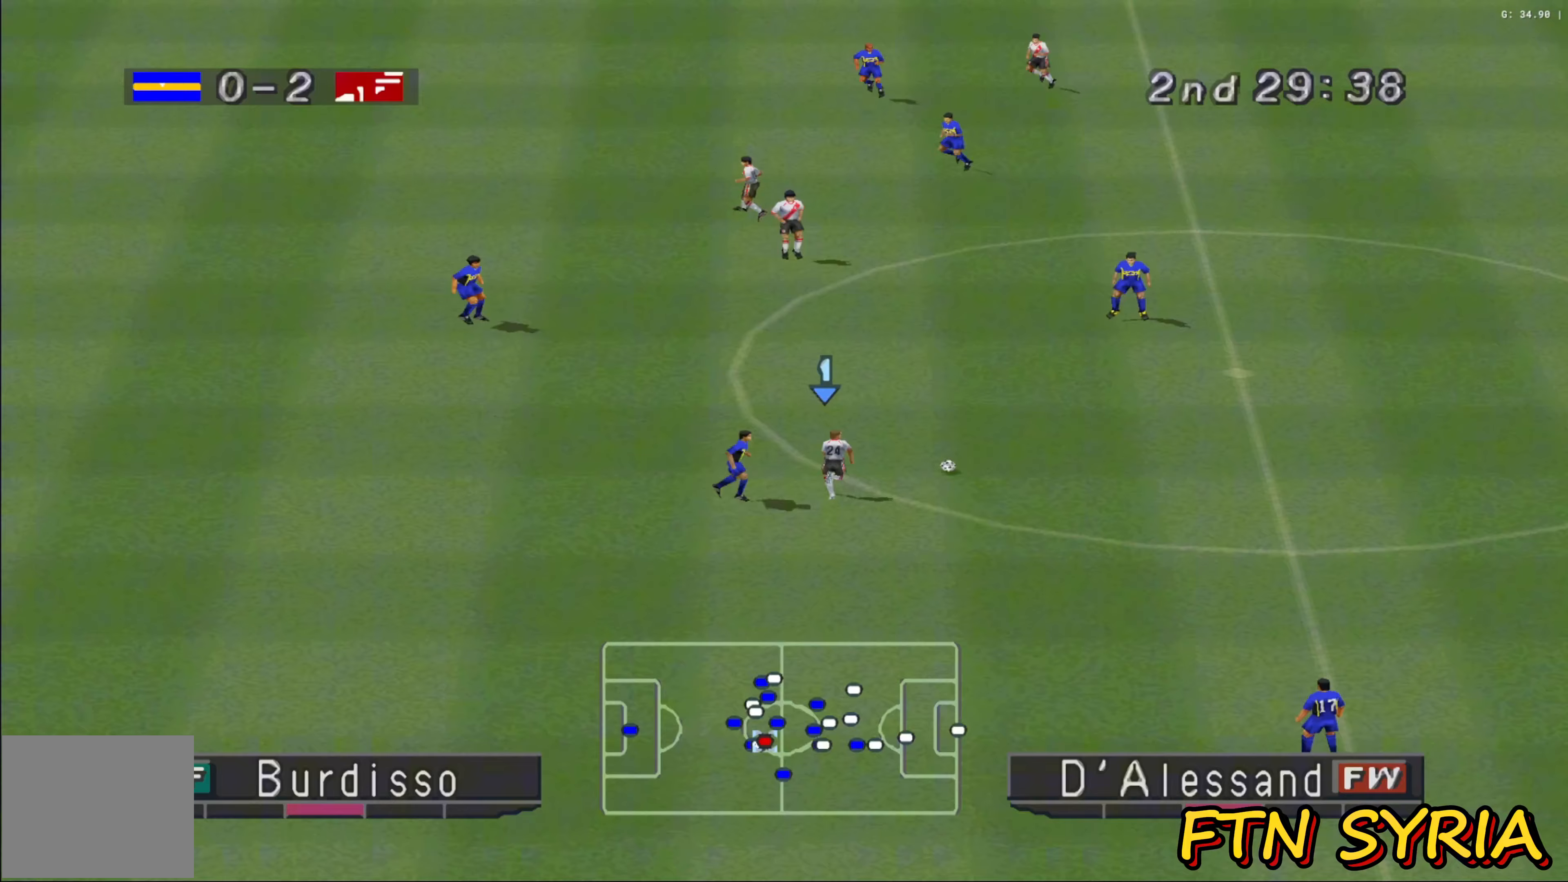
{"buttons": ["L1"], "left_stick": "up-left", "events": [[200, "L1", "down"], [450, "left_stick", "up-left"]]}